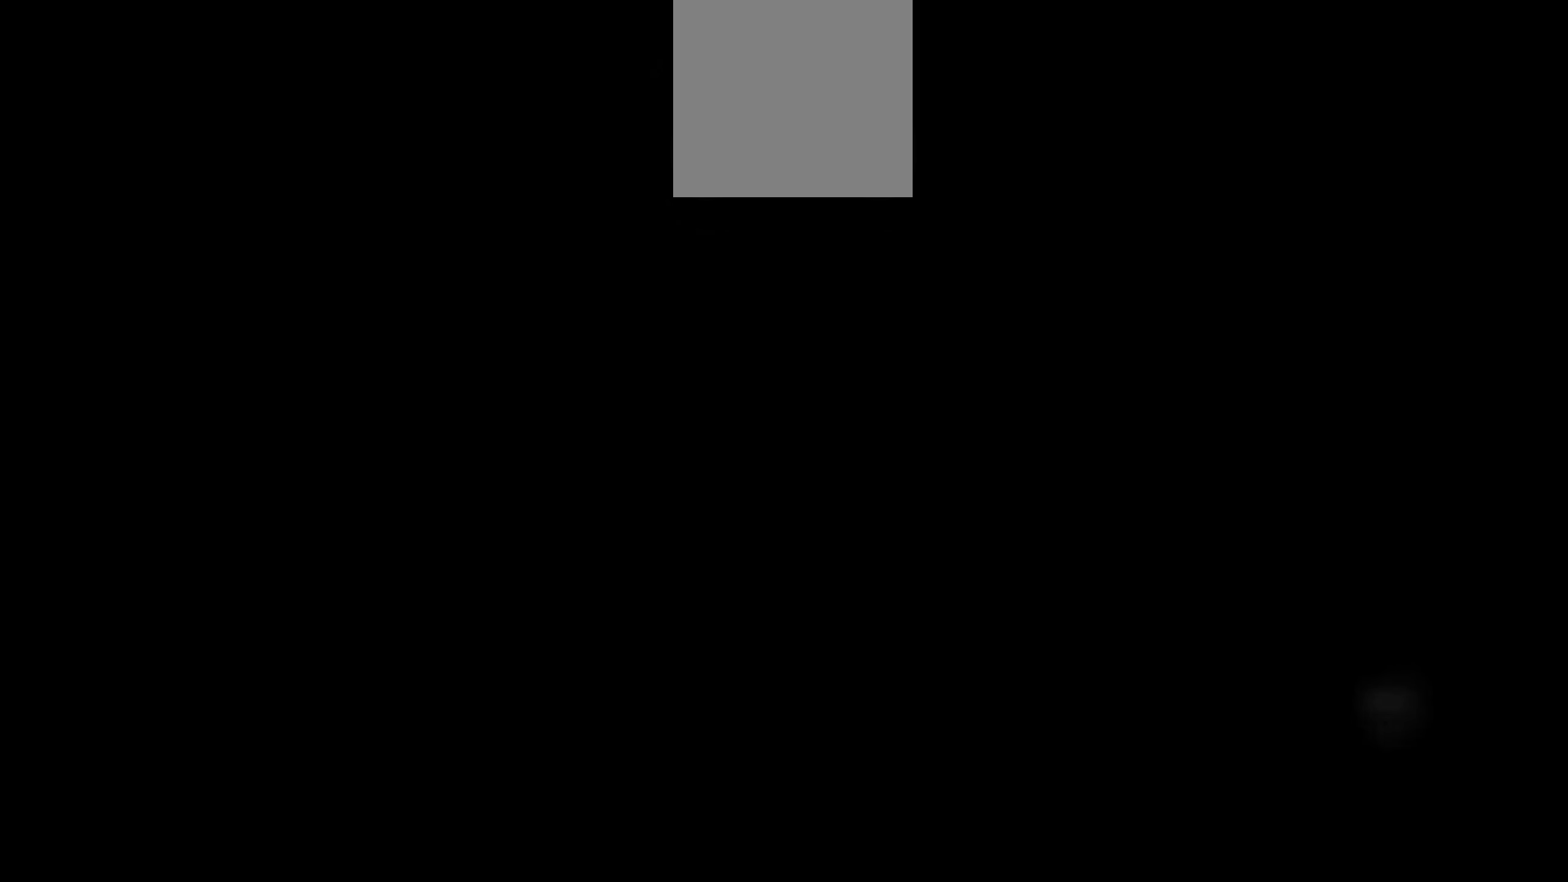
Gameplay with a controller (Xbox layout); each line is a JSON object with the inputs held at the frame after it. "events" lists button and stick changes between this image and that frame as [ms after this image, input, new state], when the widget could be followed in between. Not read: right_stick.
{"buttons": [], "left_stick": "center", "events": []}
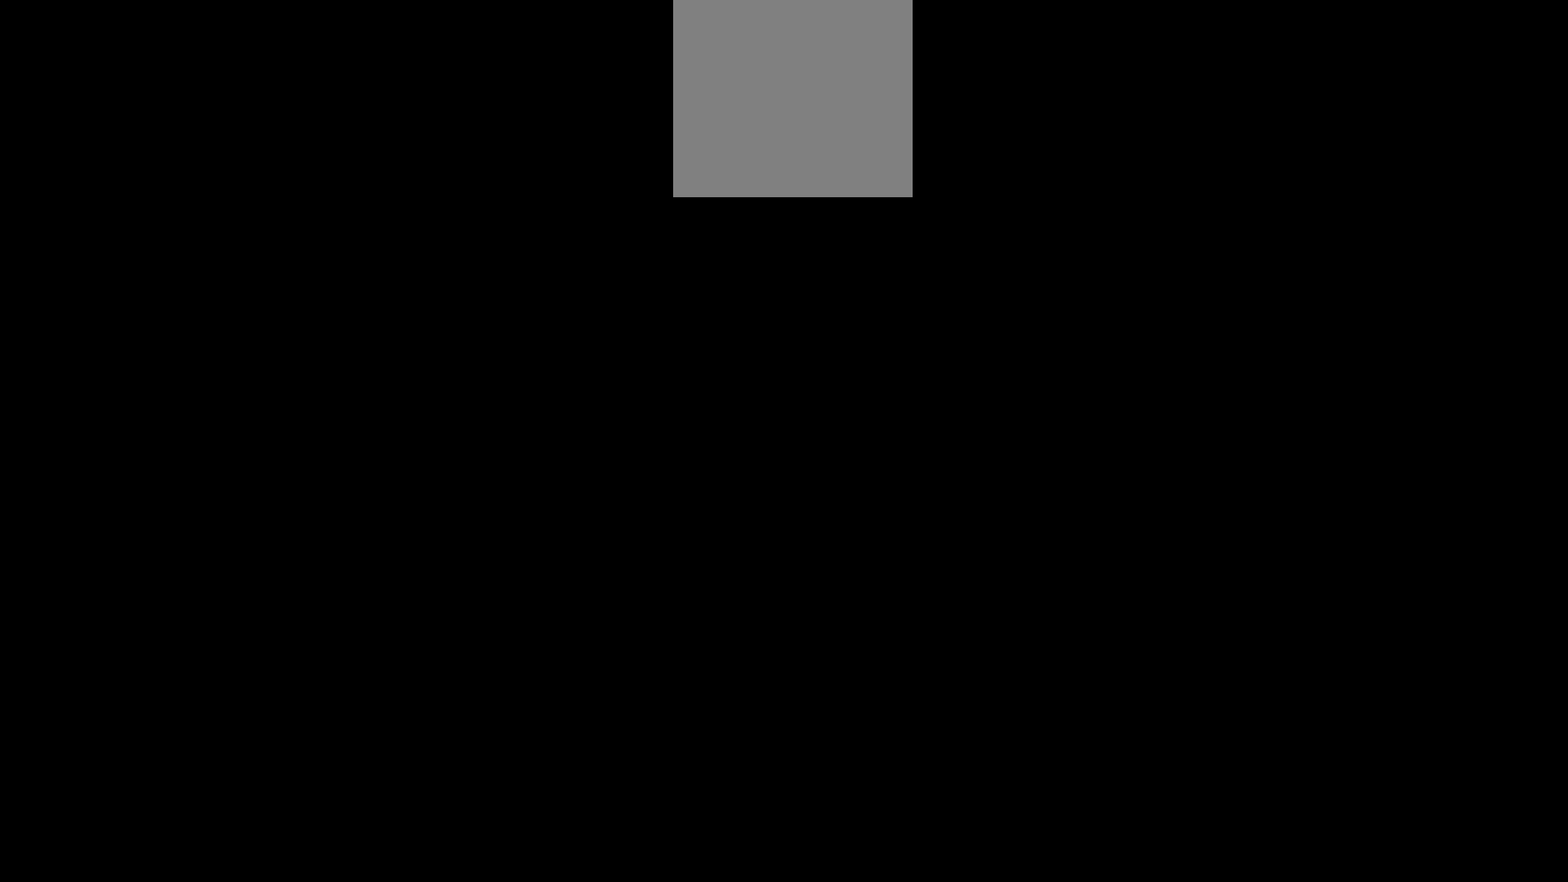
{"buttons": [], "left_stick": "center", "events": []}
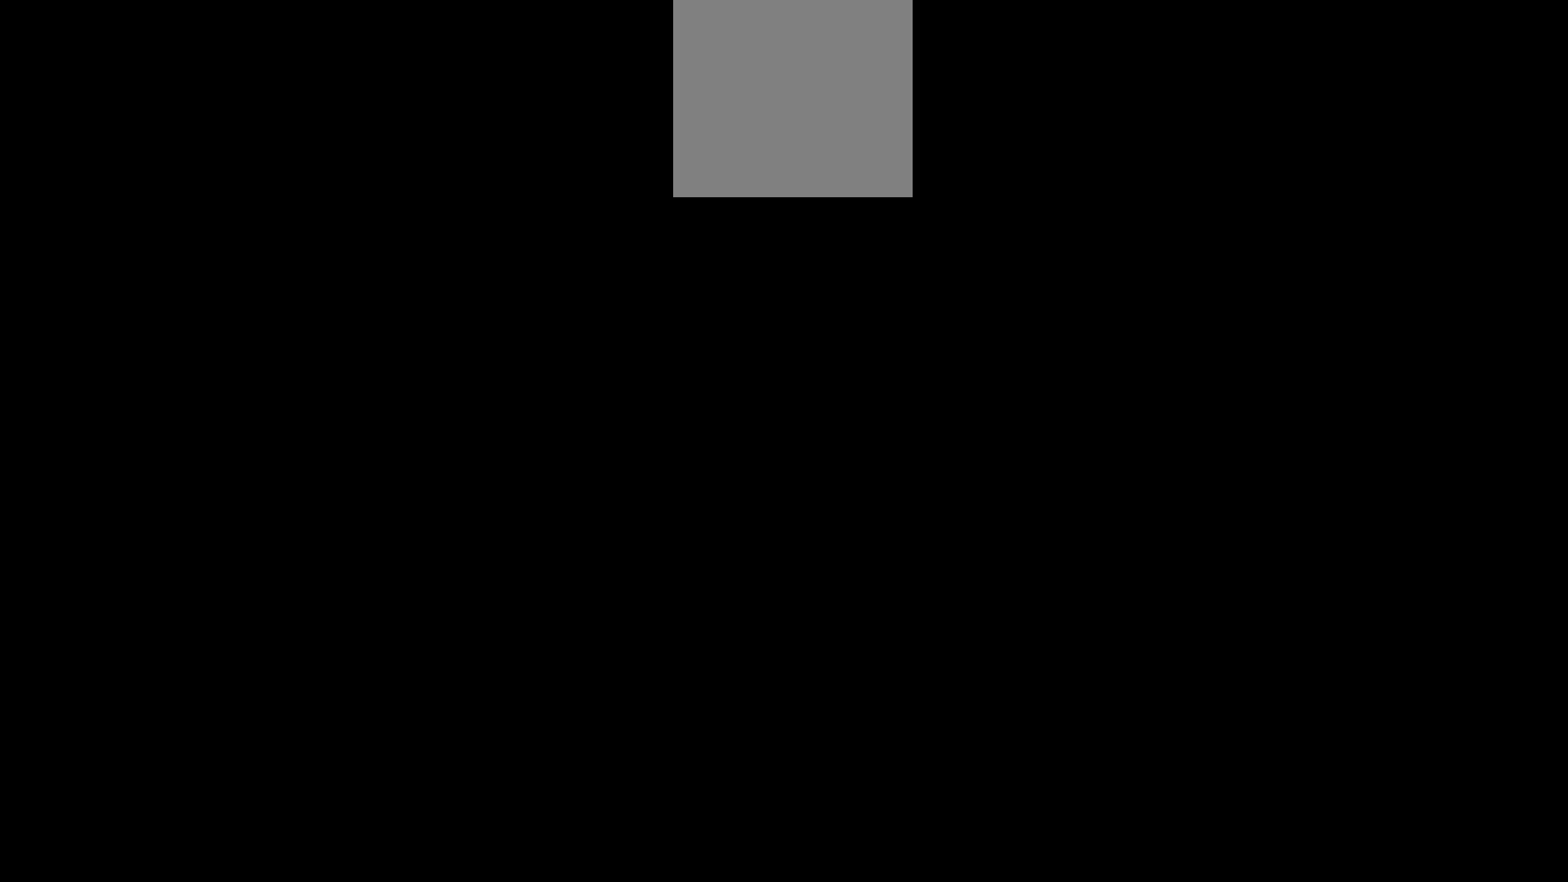
{"buttons": [], "left_stick": "center", "events": []}
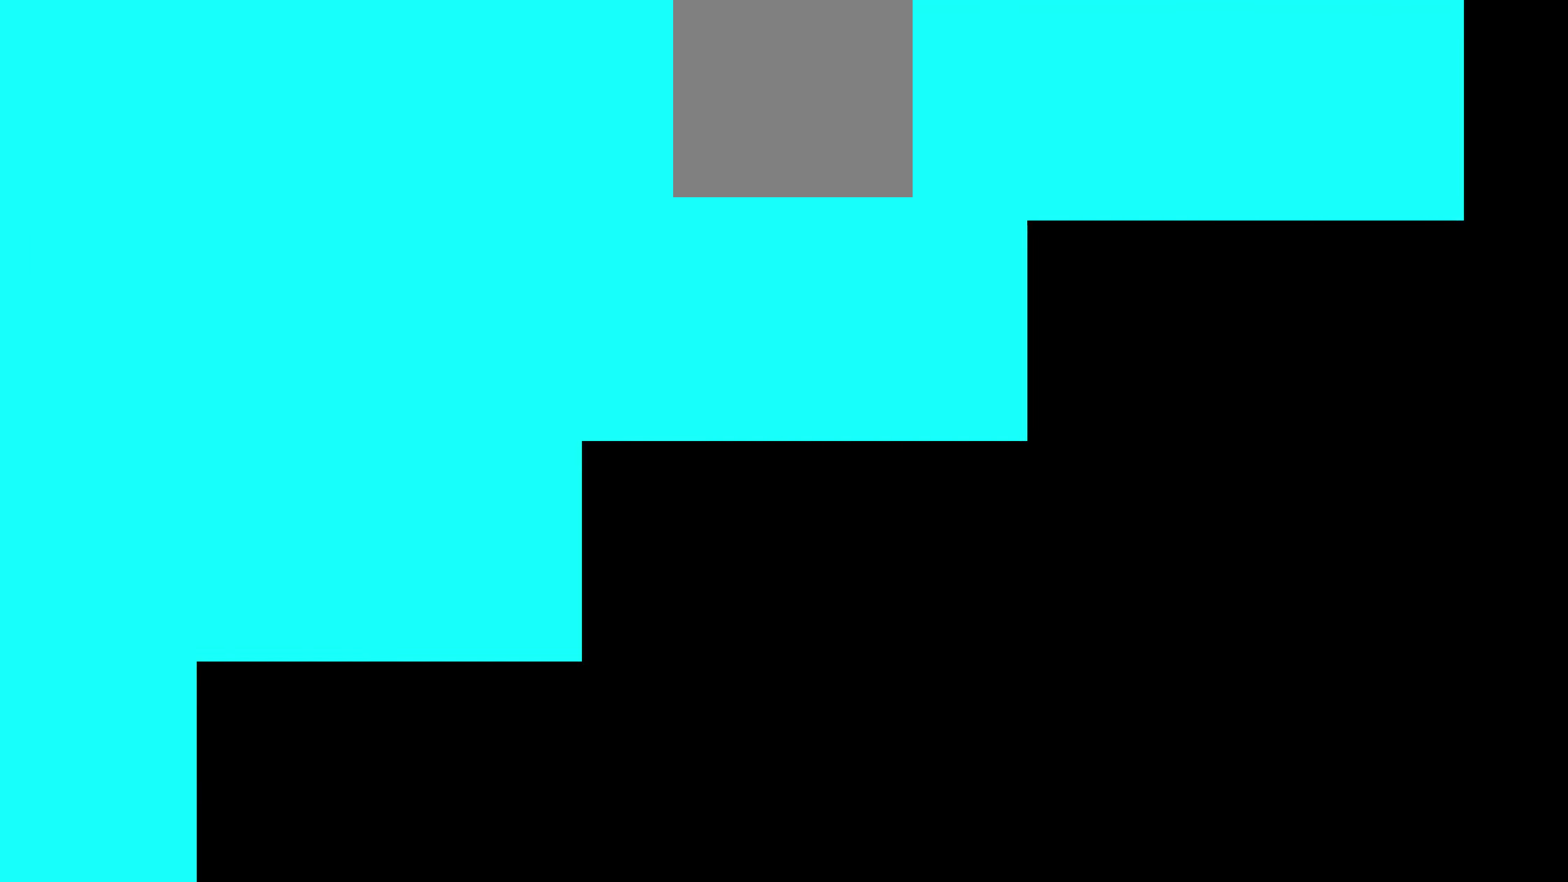
{"buttons": [], "left_stick": "center", "events": []}
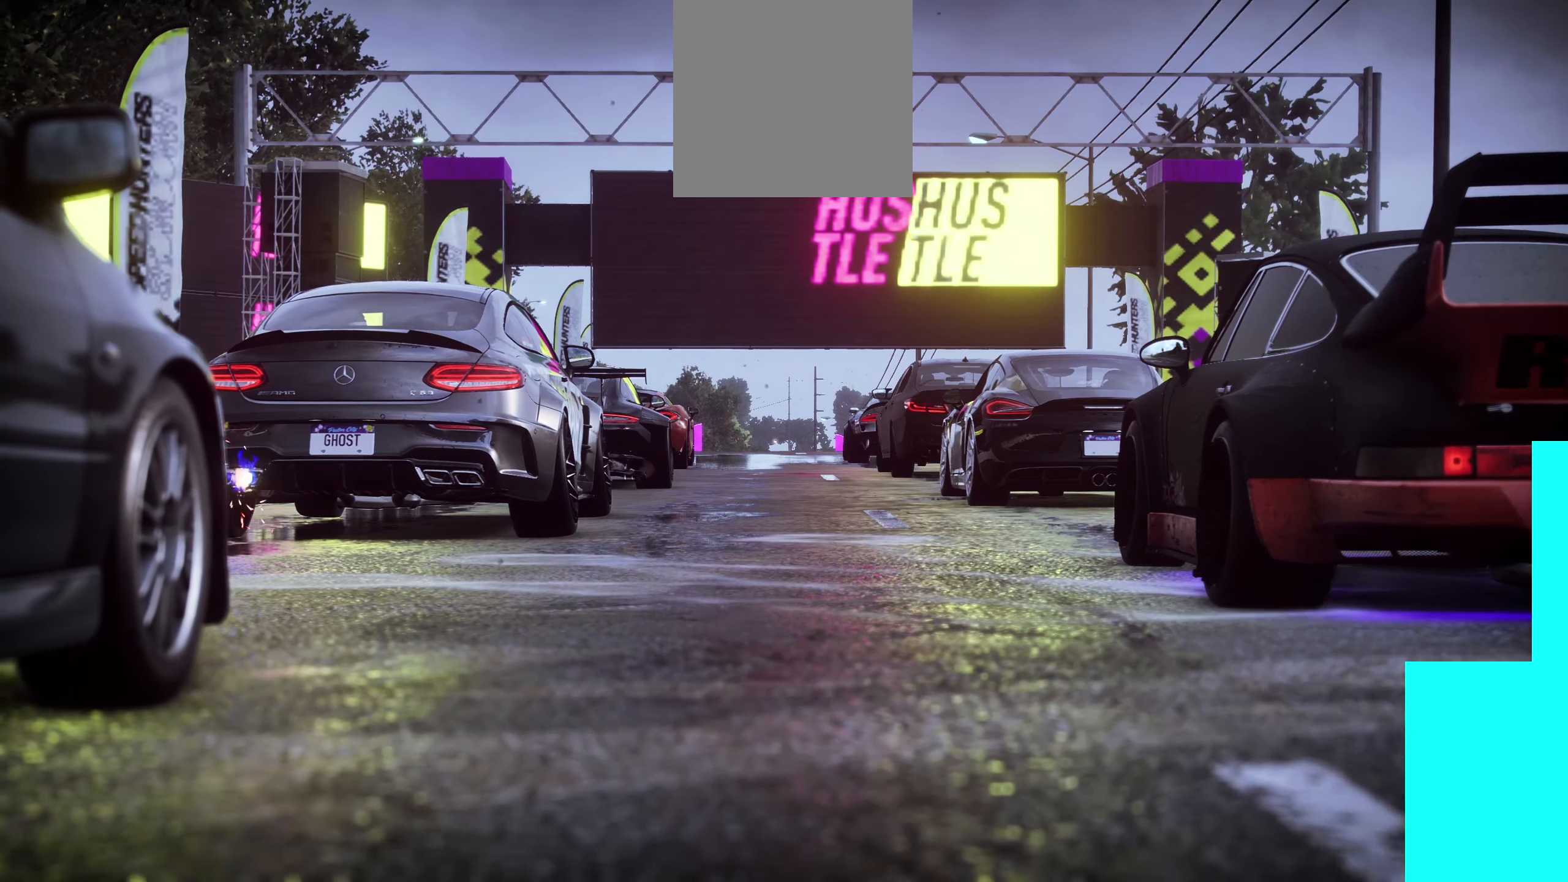
{"buttons": ["R2"], "left_stick": "center", "events": [[167, "R2", "down"]]}
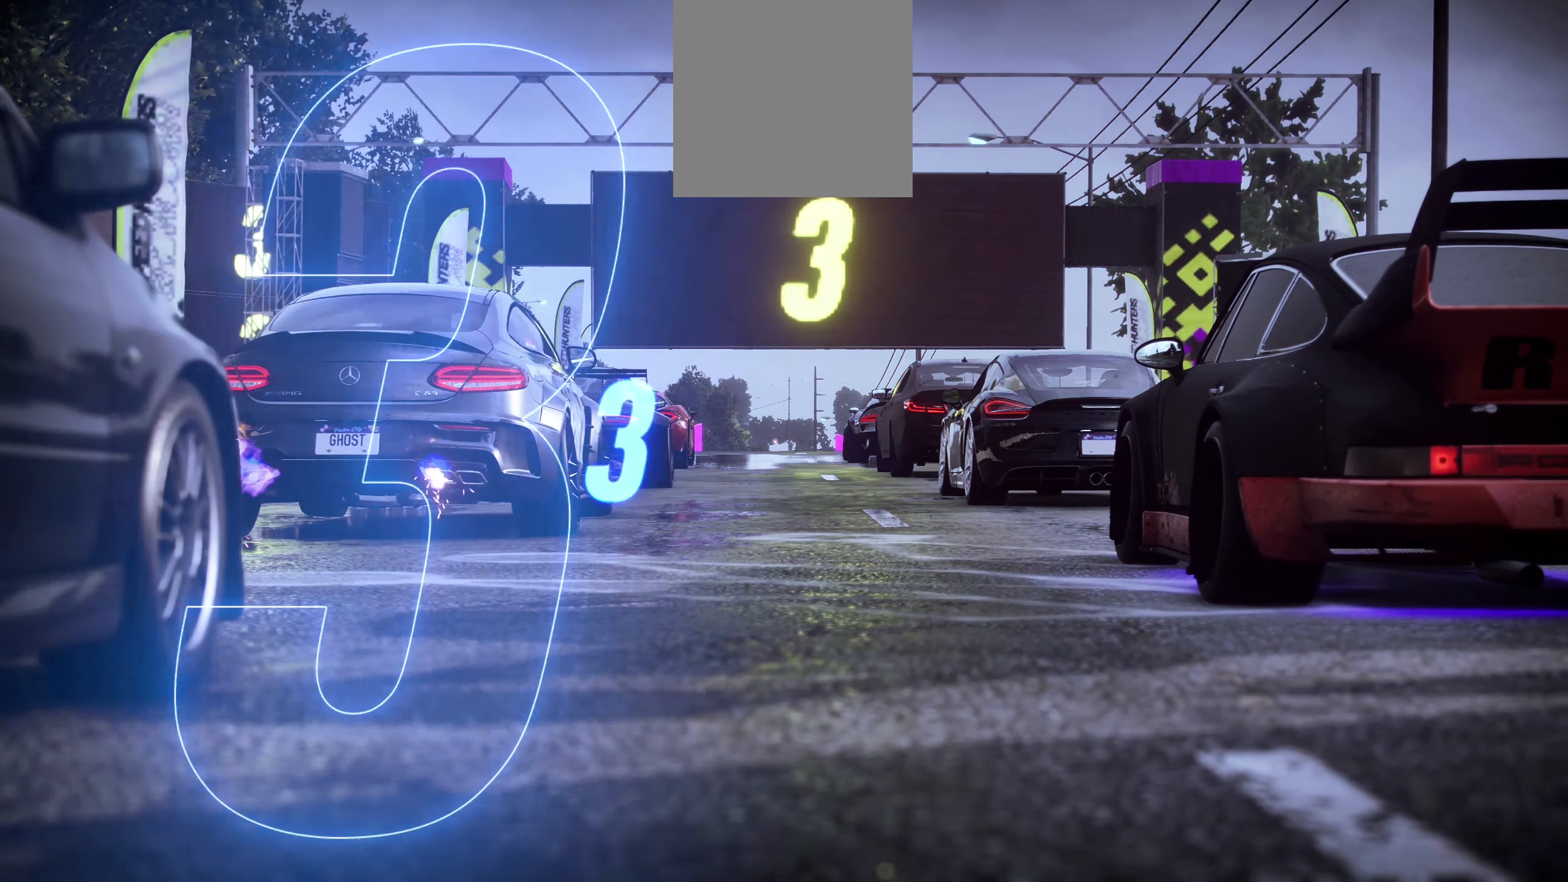
{"buttons": ["R2"], "left_stick": "center", "events": []}
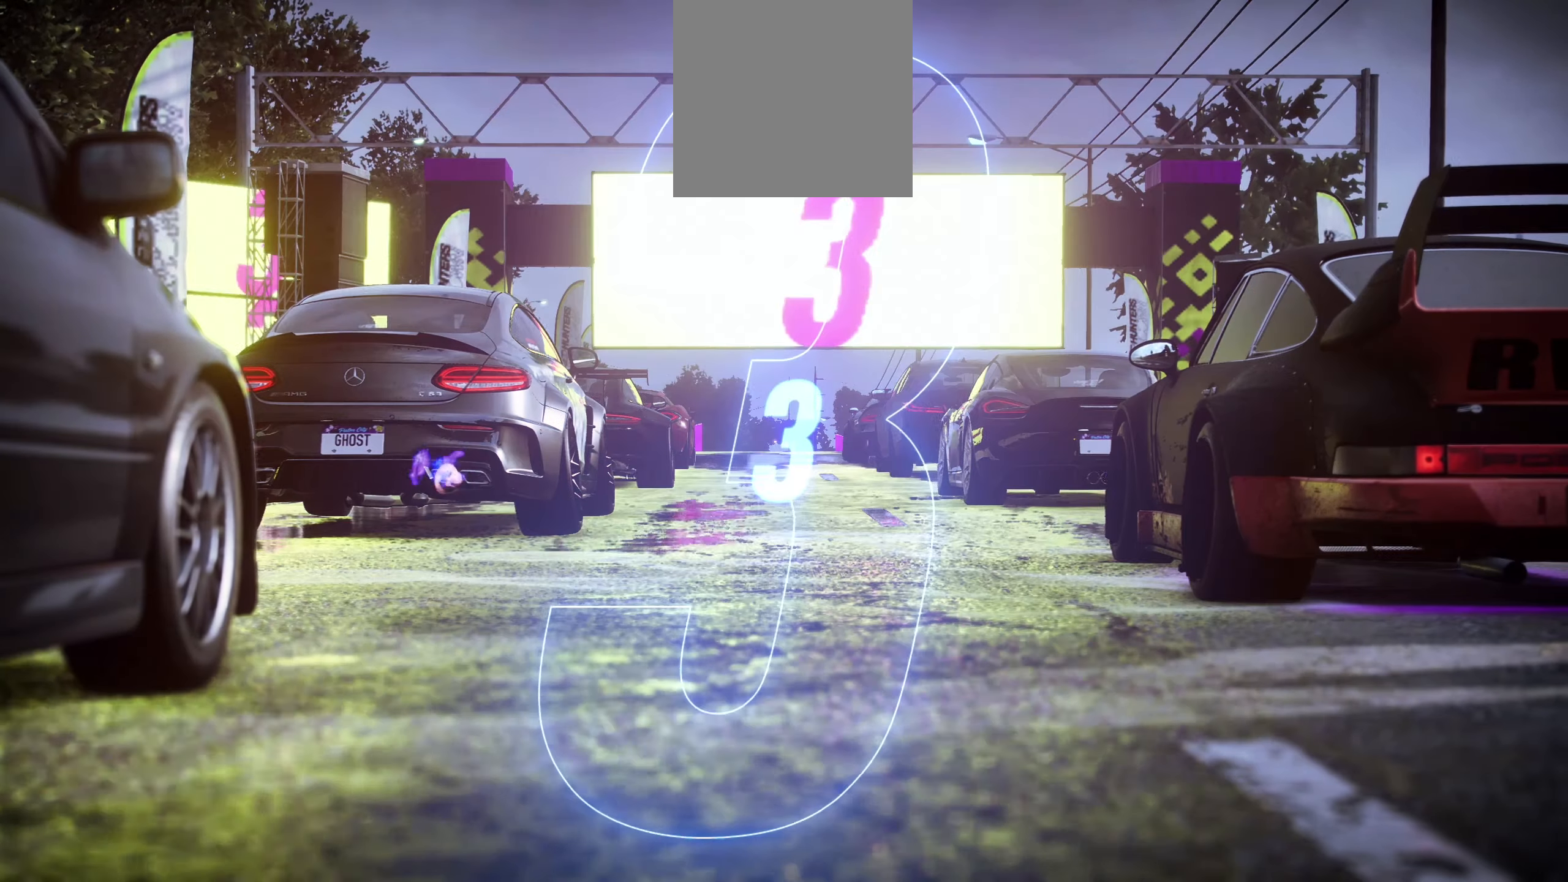
{"buttons": ["R2"], "left_stick": "center", "events": []}
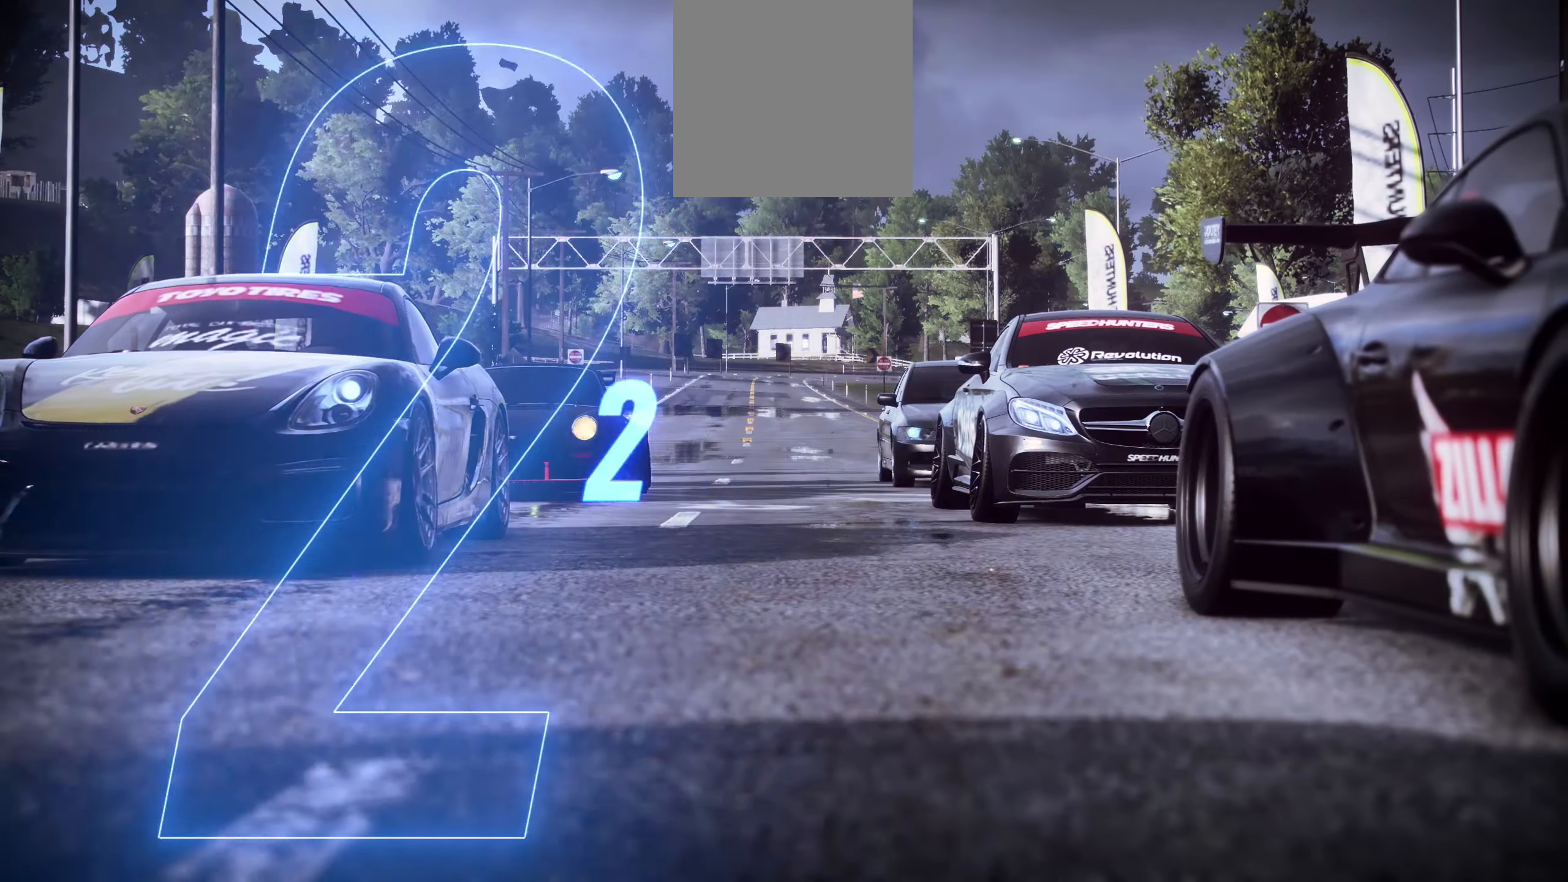
{"buttons": ["A", "R2"], "left_stick": "center", "events": [[117, "A", "down"]]}
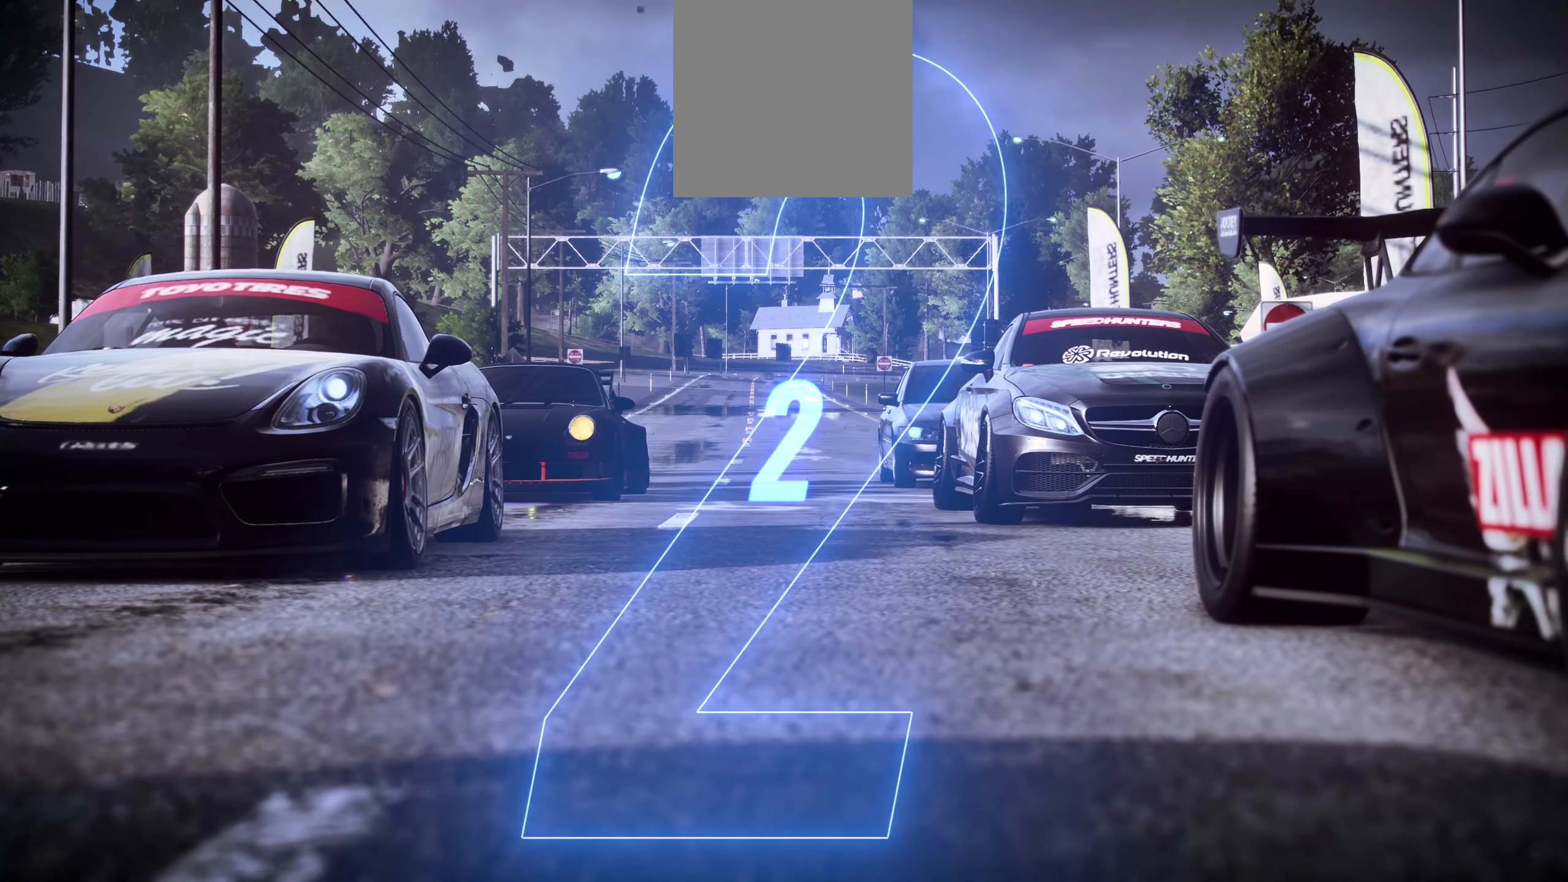
{"buttons": ["A", "R2"], "left_stick": "center", "events": []}
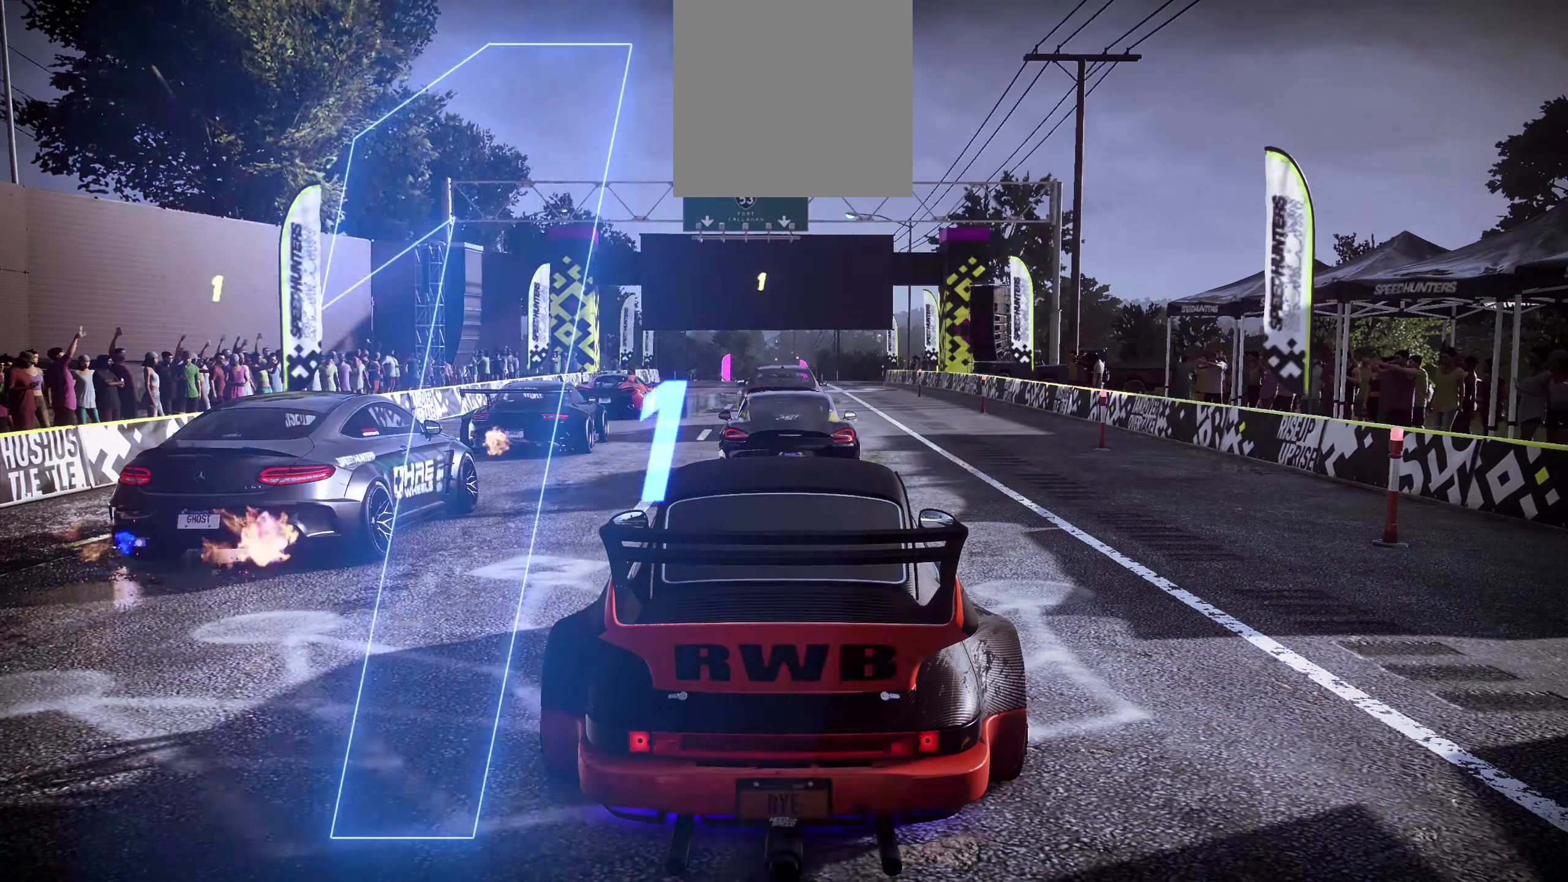
{"buttons": ["A", "R2"], "left_stick": "center", "events": []}
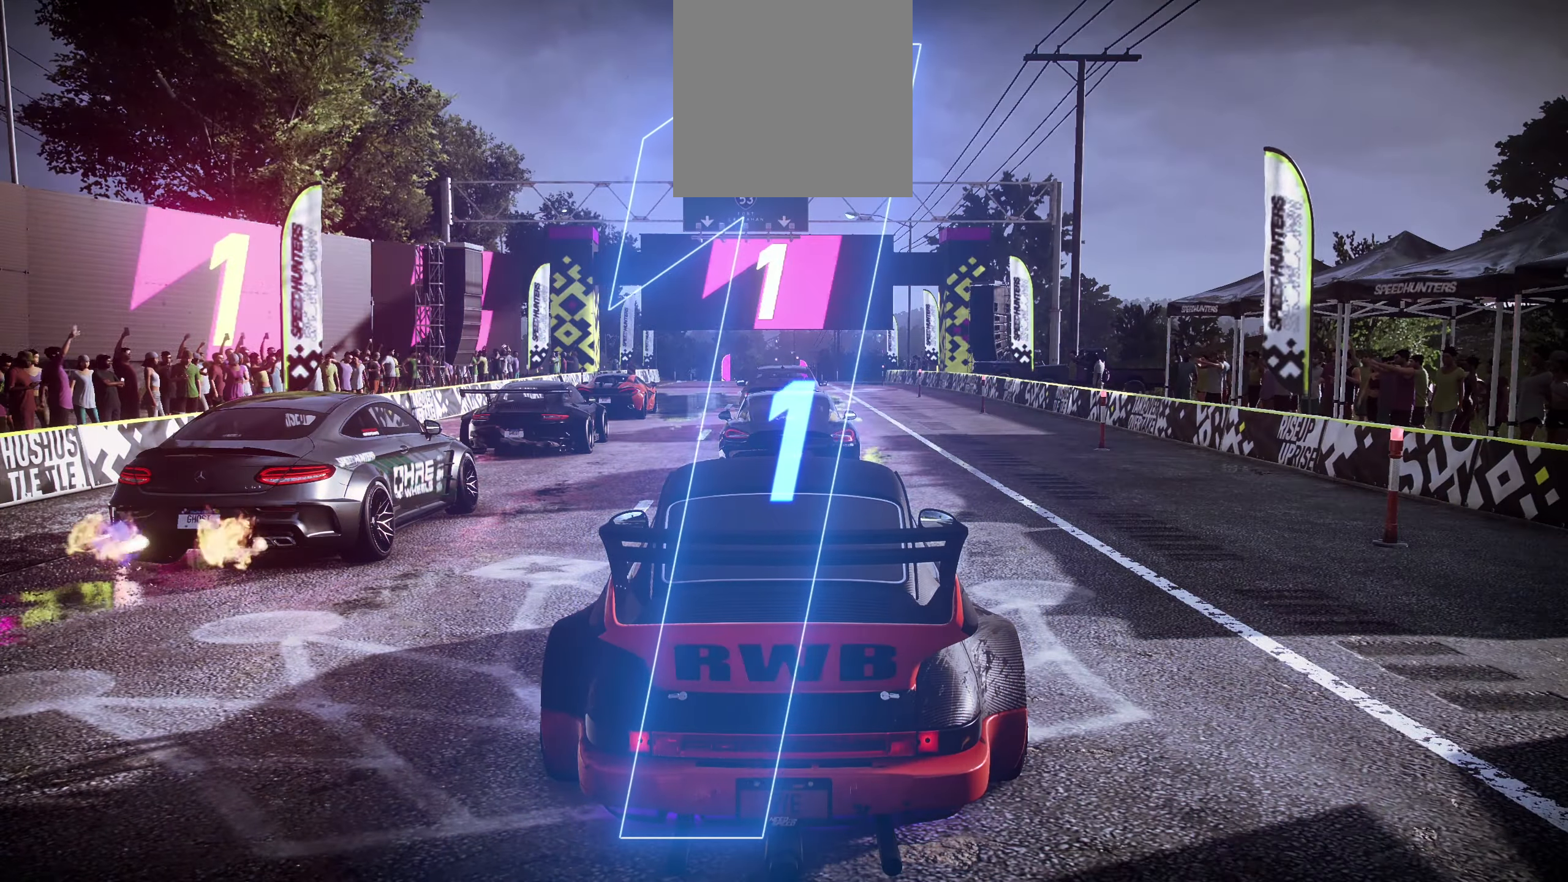
{"buttons": ["A", "R1", "R2"], "left_stick": "right", "events": [[217, "left_stick", "right"], [434, "R1", "down"]]}
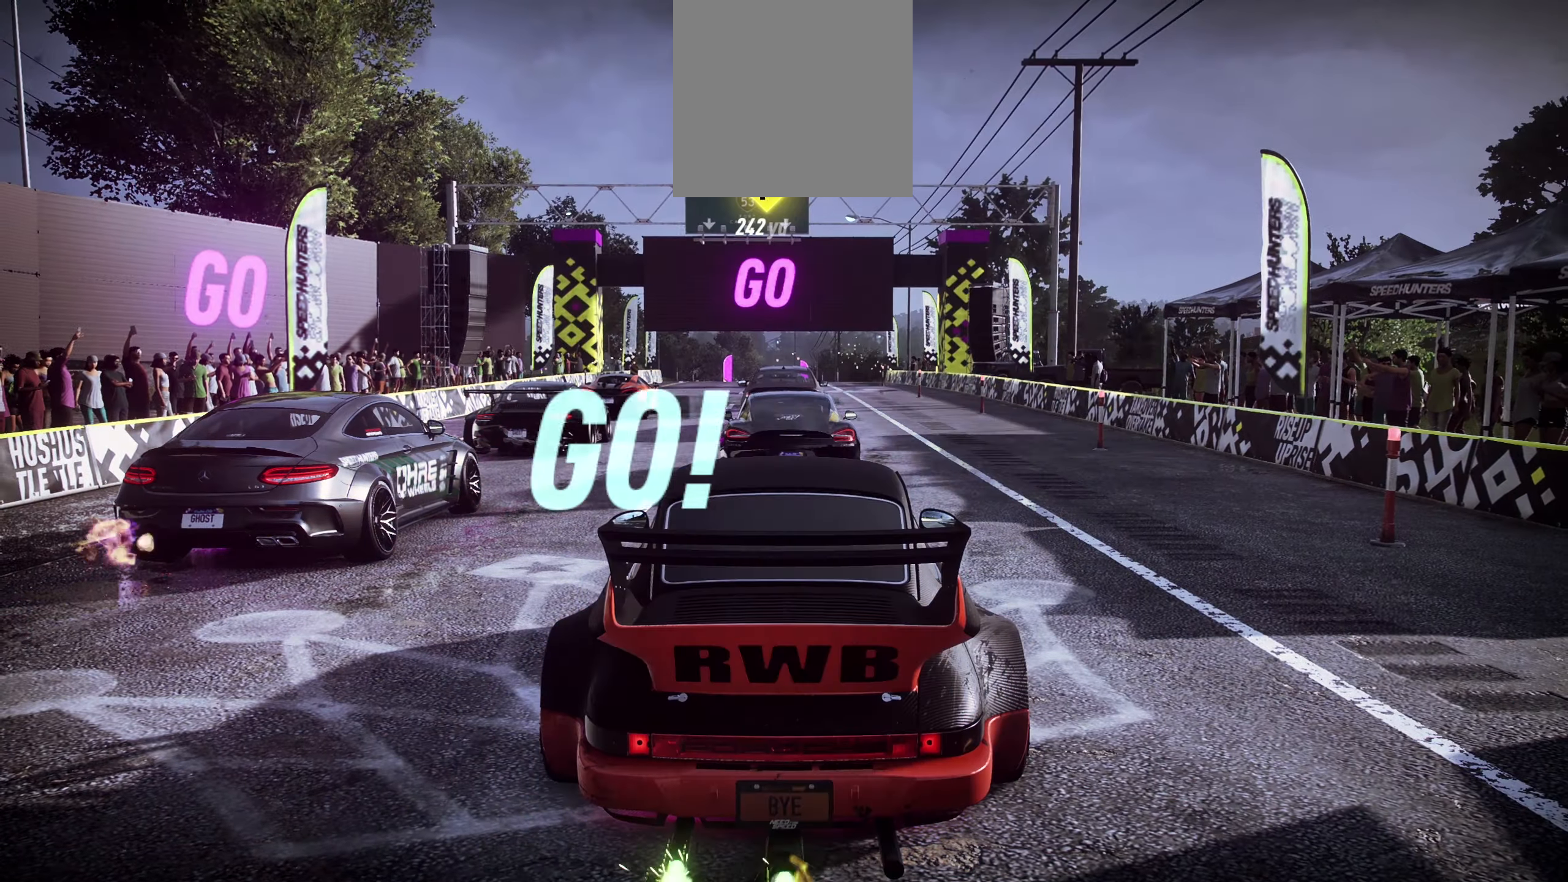
{"buttons": ["A", "R2"], "left_stick": "center", "events": [[17, "left_stick", "center"], [34, "R1", "up"], [84, "R1", "down"], [150, "left_stick", "right"], [184, "R1", "up"], [300, "R1", "down"], [384, "R1", "up"], [384, "left_stick", "center"]]}
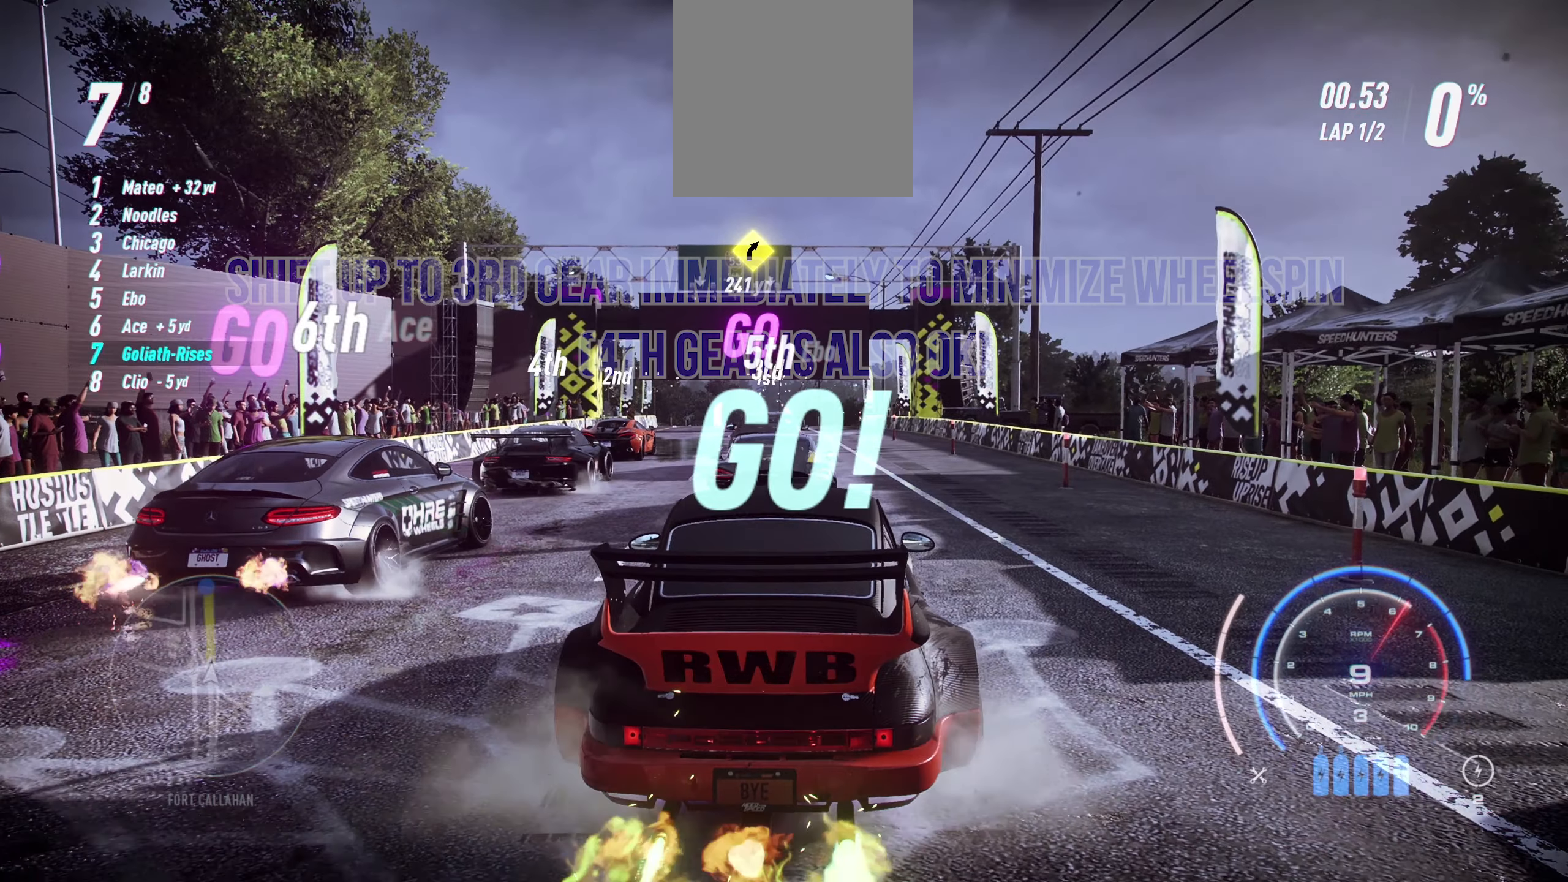
{"buttons": ["A", "R2"], "left_stick": "center", "events": []}
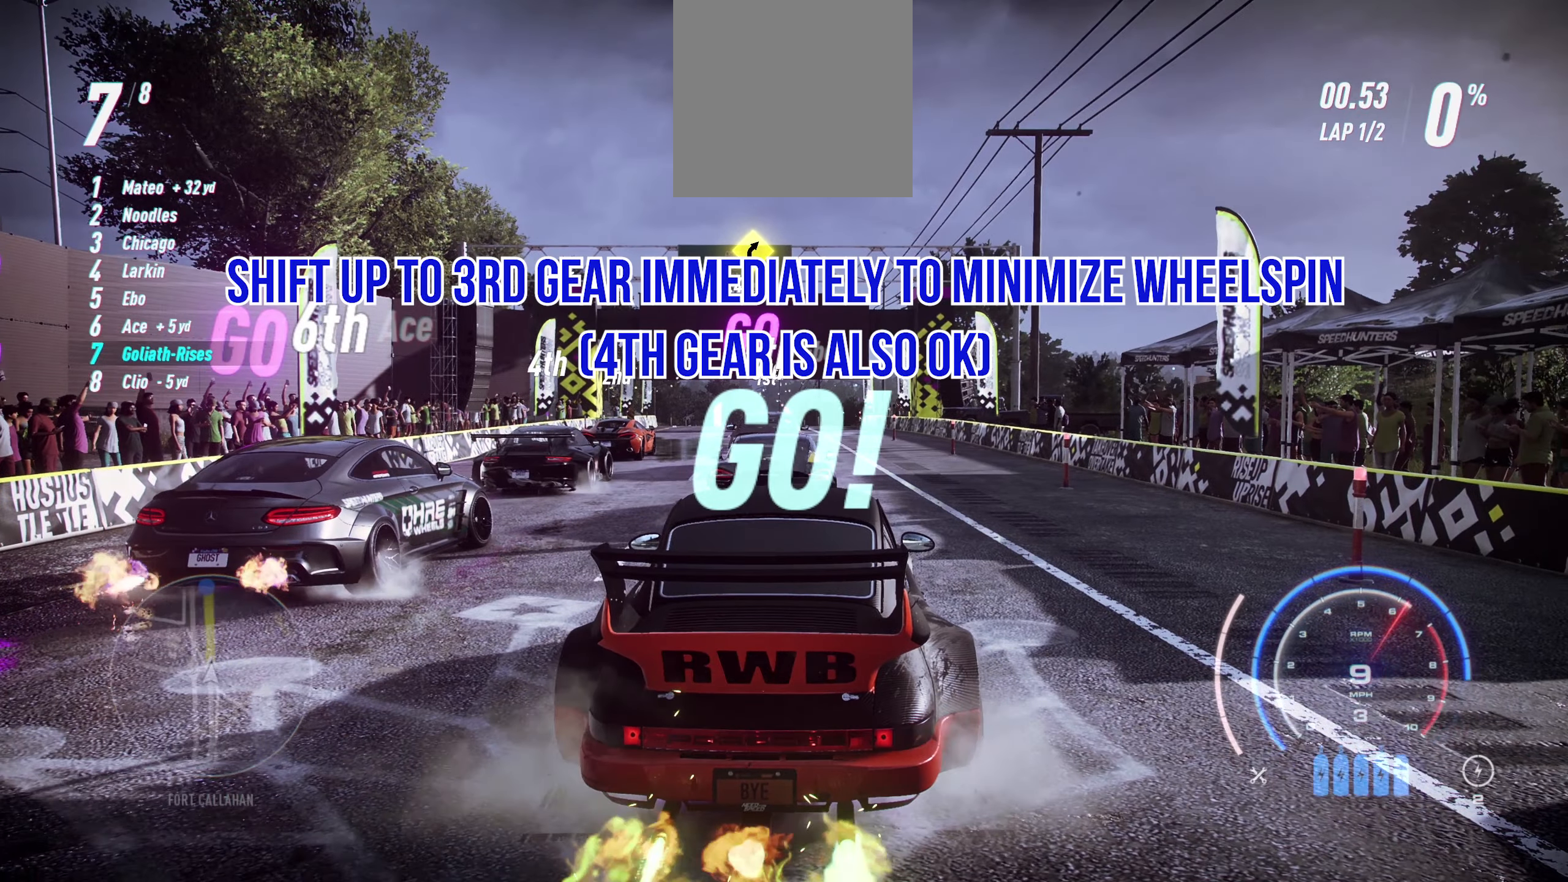
{"buttons": ["A", "R2"], "left_stick": "center", "events": []}
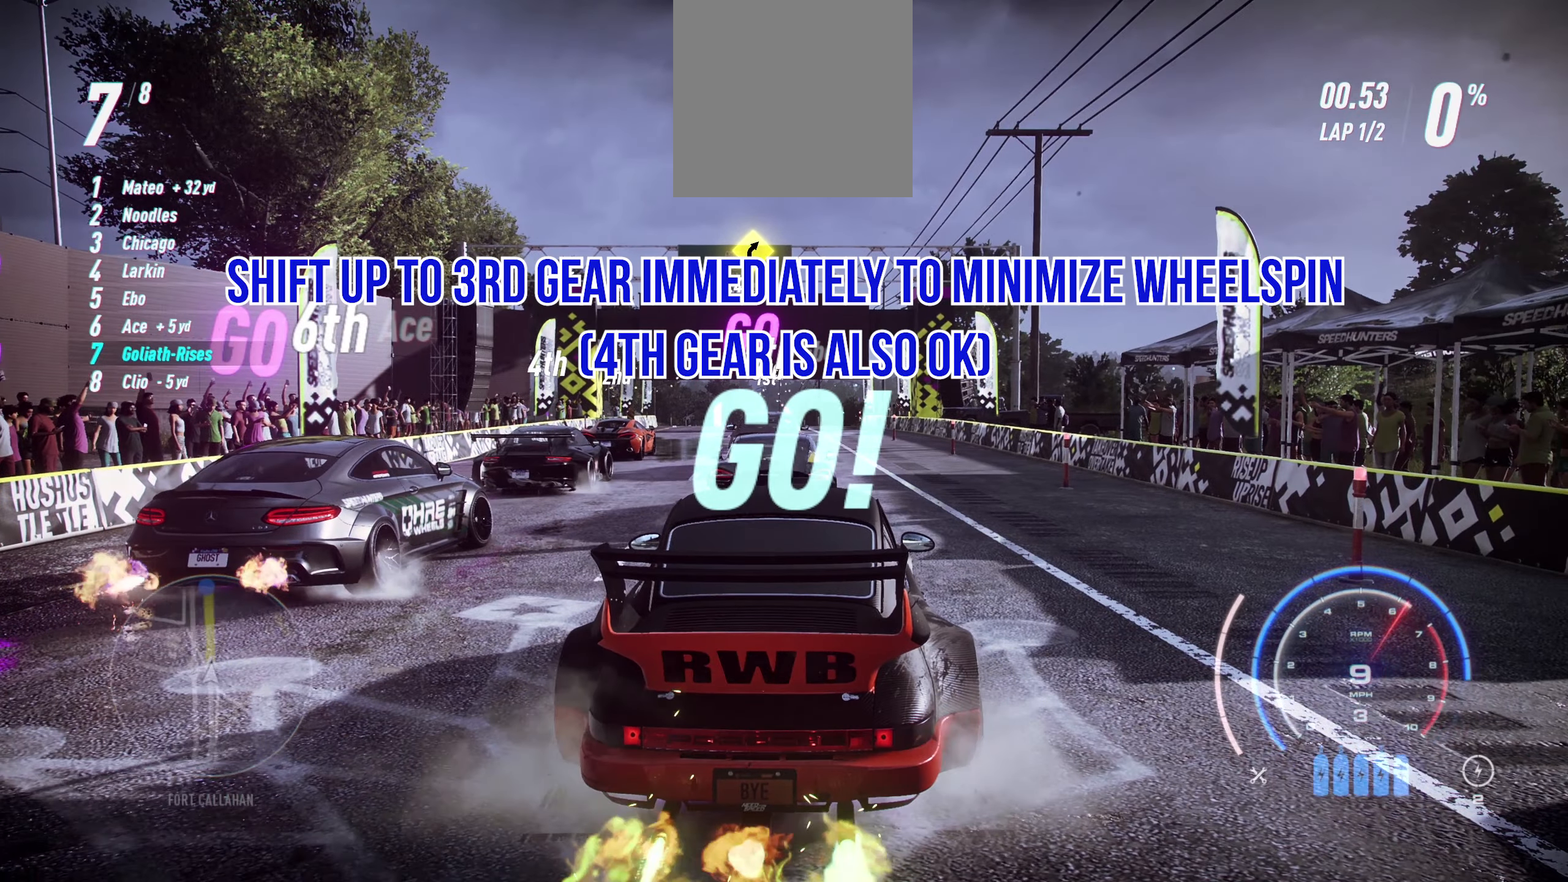
{"buttons": ["A", "R2"], "left_stick": "center", "events": []}
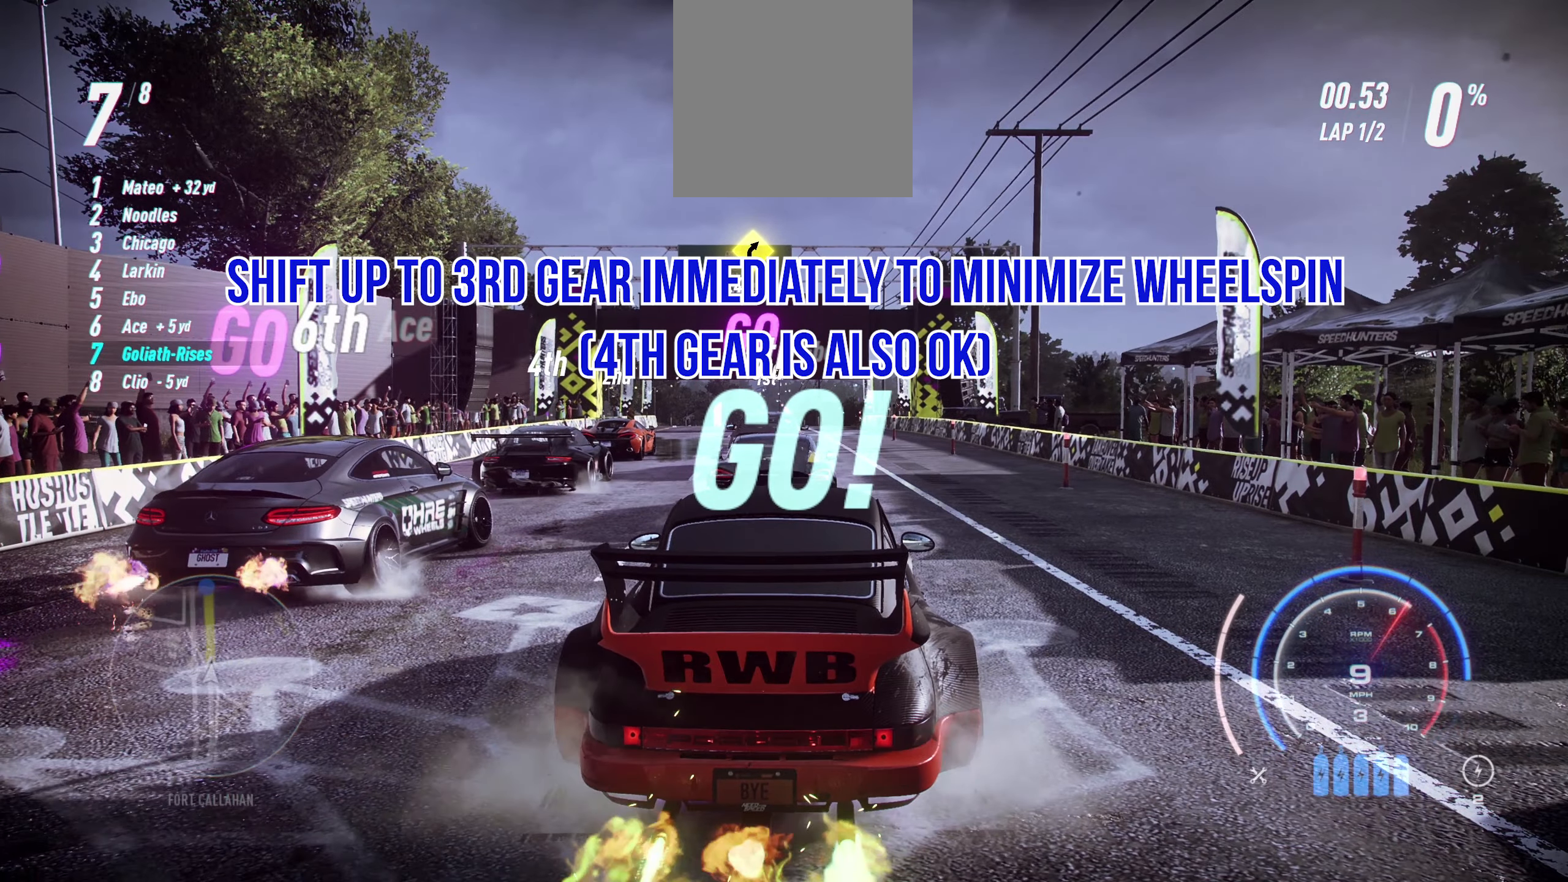
{"buttons": ["A", "R2"], "left_stick": "center", "events": []}
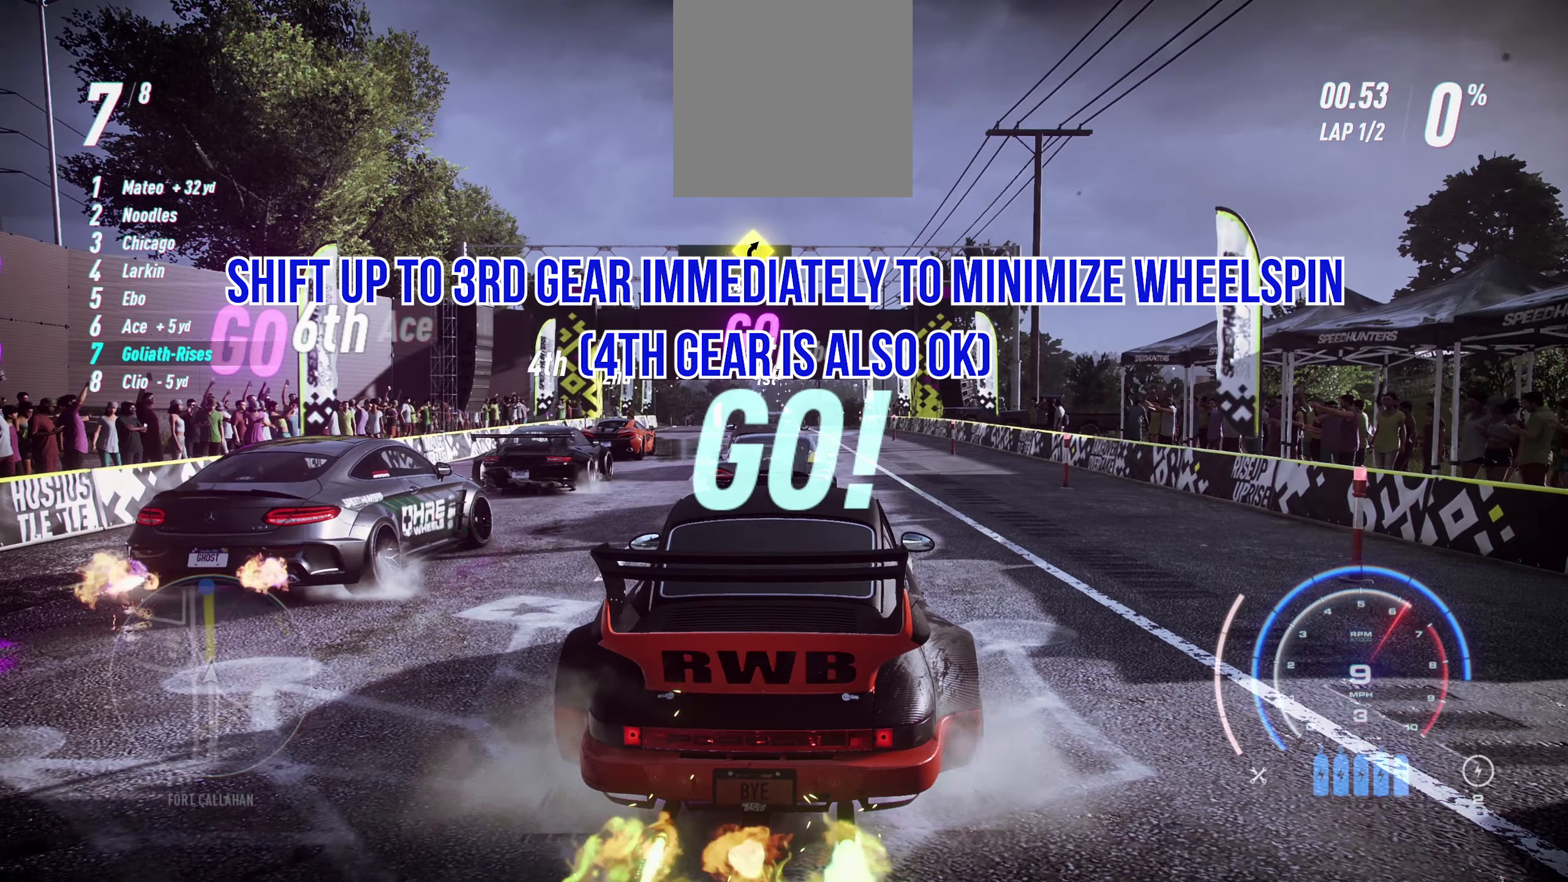
{"buttons": ["A", "R2"], "left_stick": "center", "events": []}
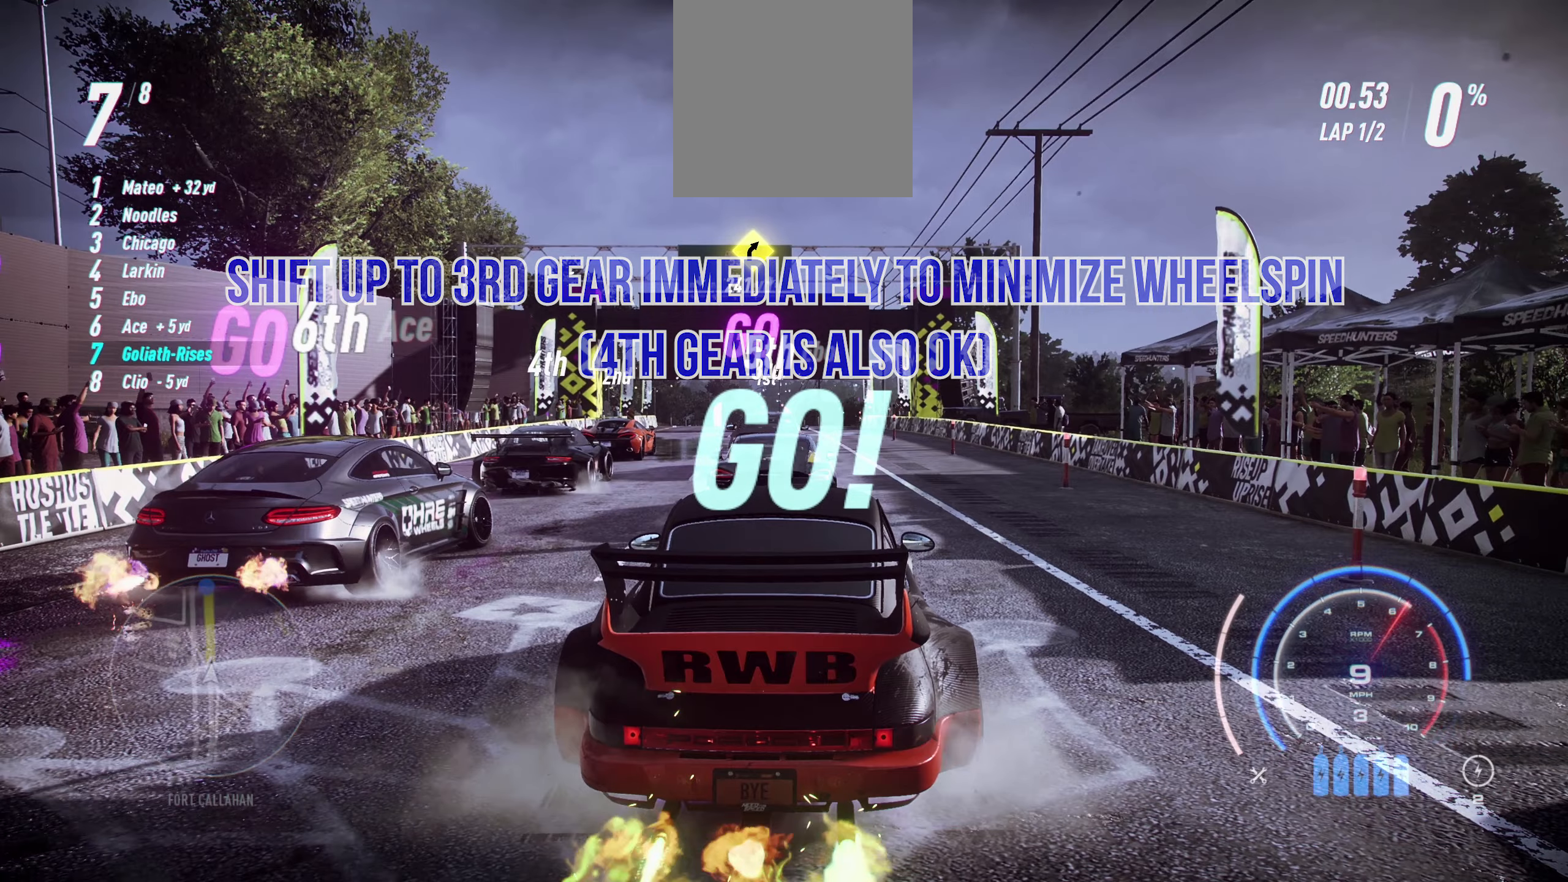
{"buttons": ["A", "R2"], "left_stick": "center", "events": []}
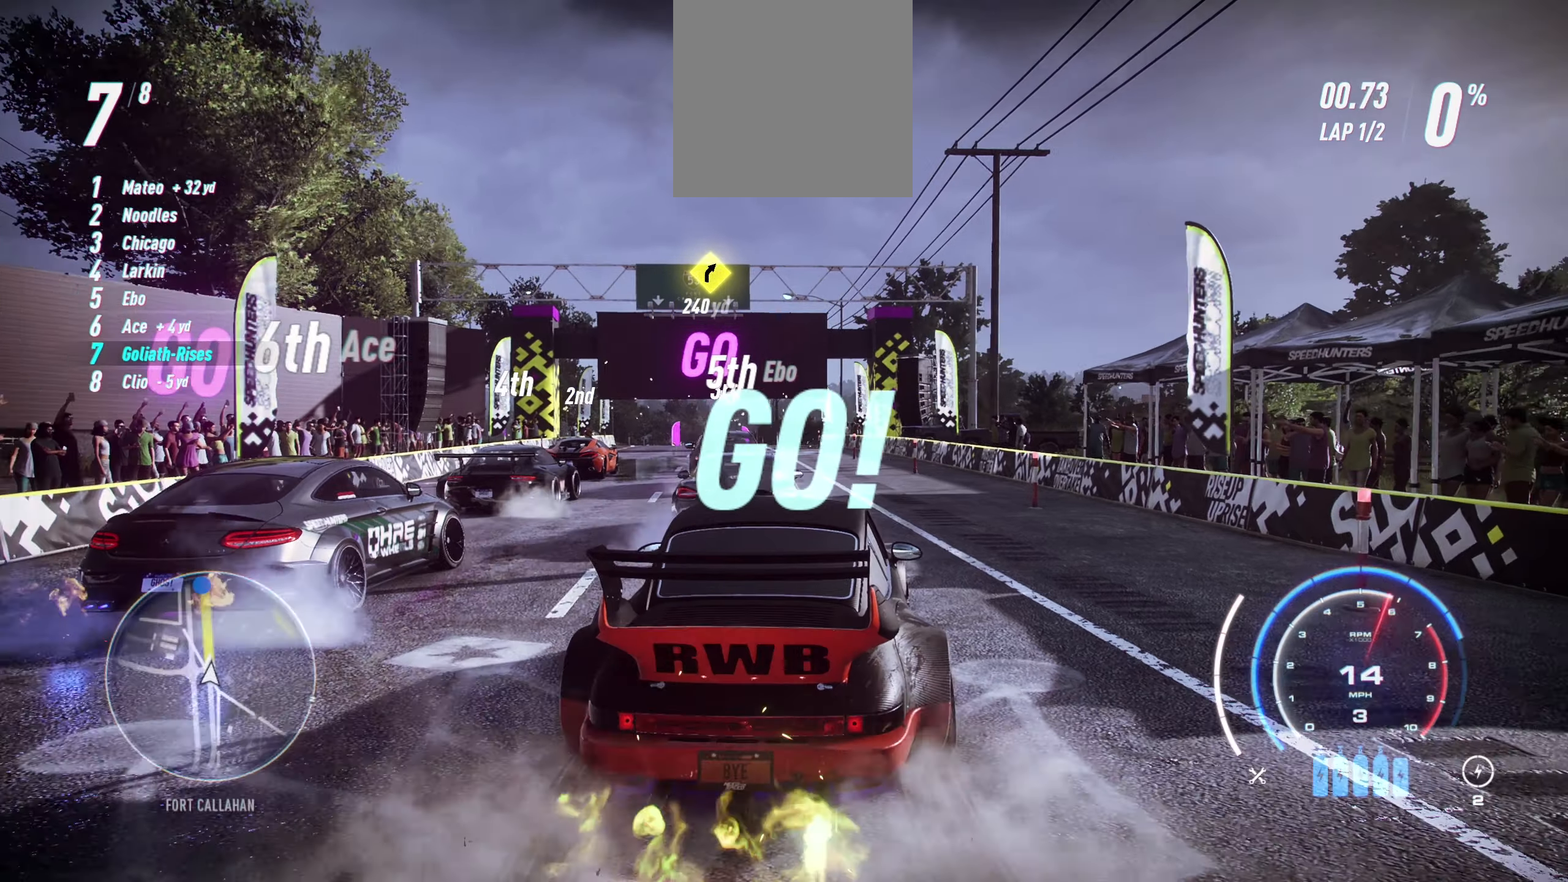
{"buttons": ["A", "R2"], "left_stick": "center", "events": [[233, "left_stick", "left"], [383, "left_stick", "center"]]}
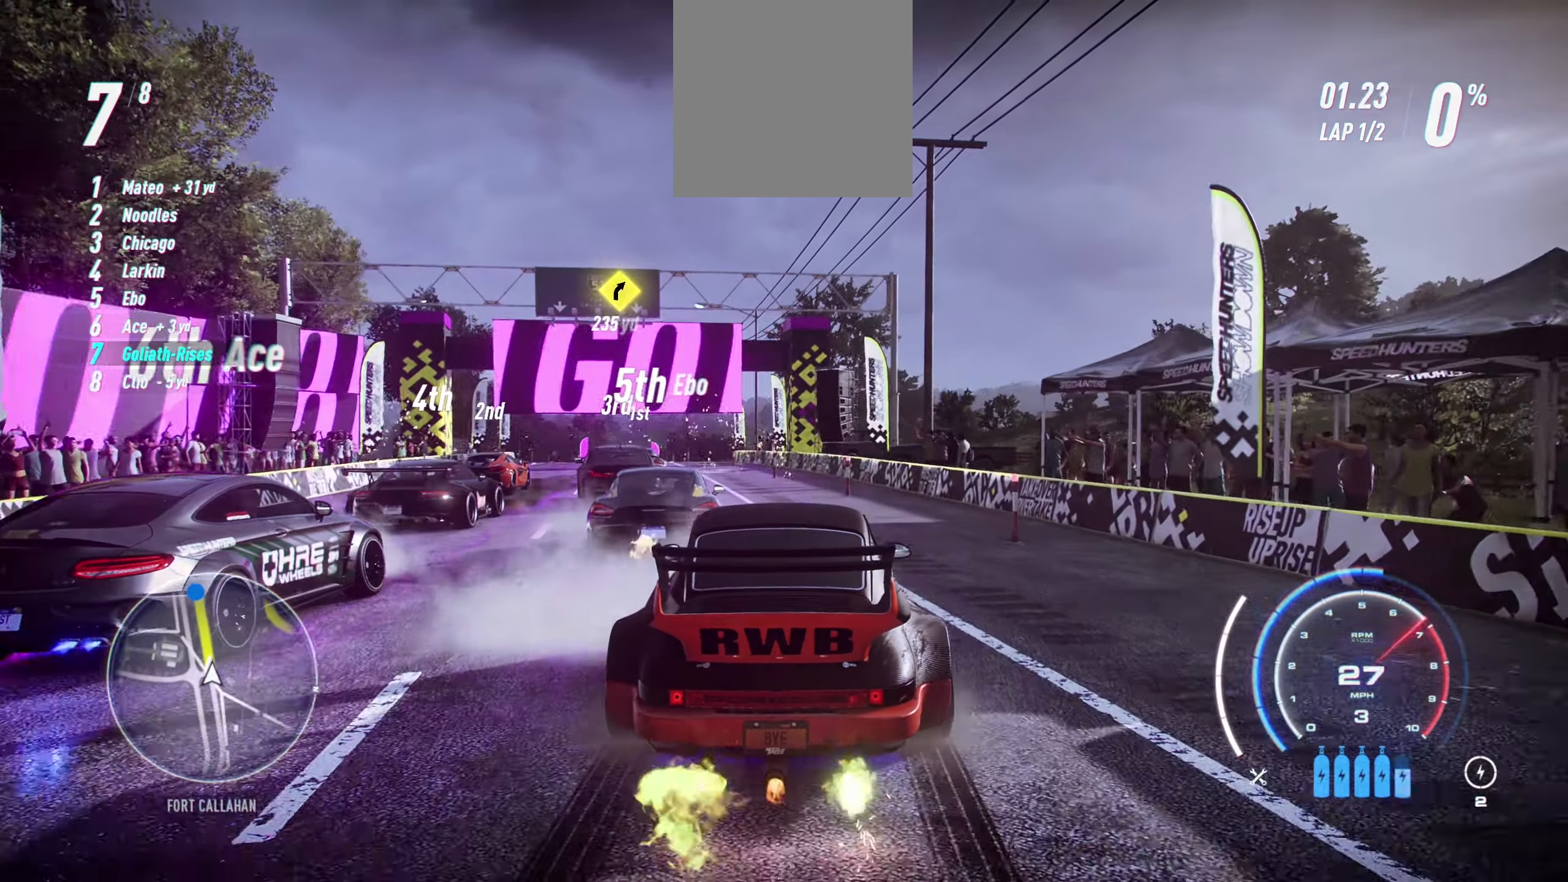
{"buttons": ["A", "R2"], "left_stick": "left", "events": [[50, "left_stick", "up-left"], [183, "left_stick", "center"], [366, "left_stick", "left"]]}
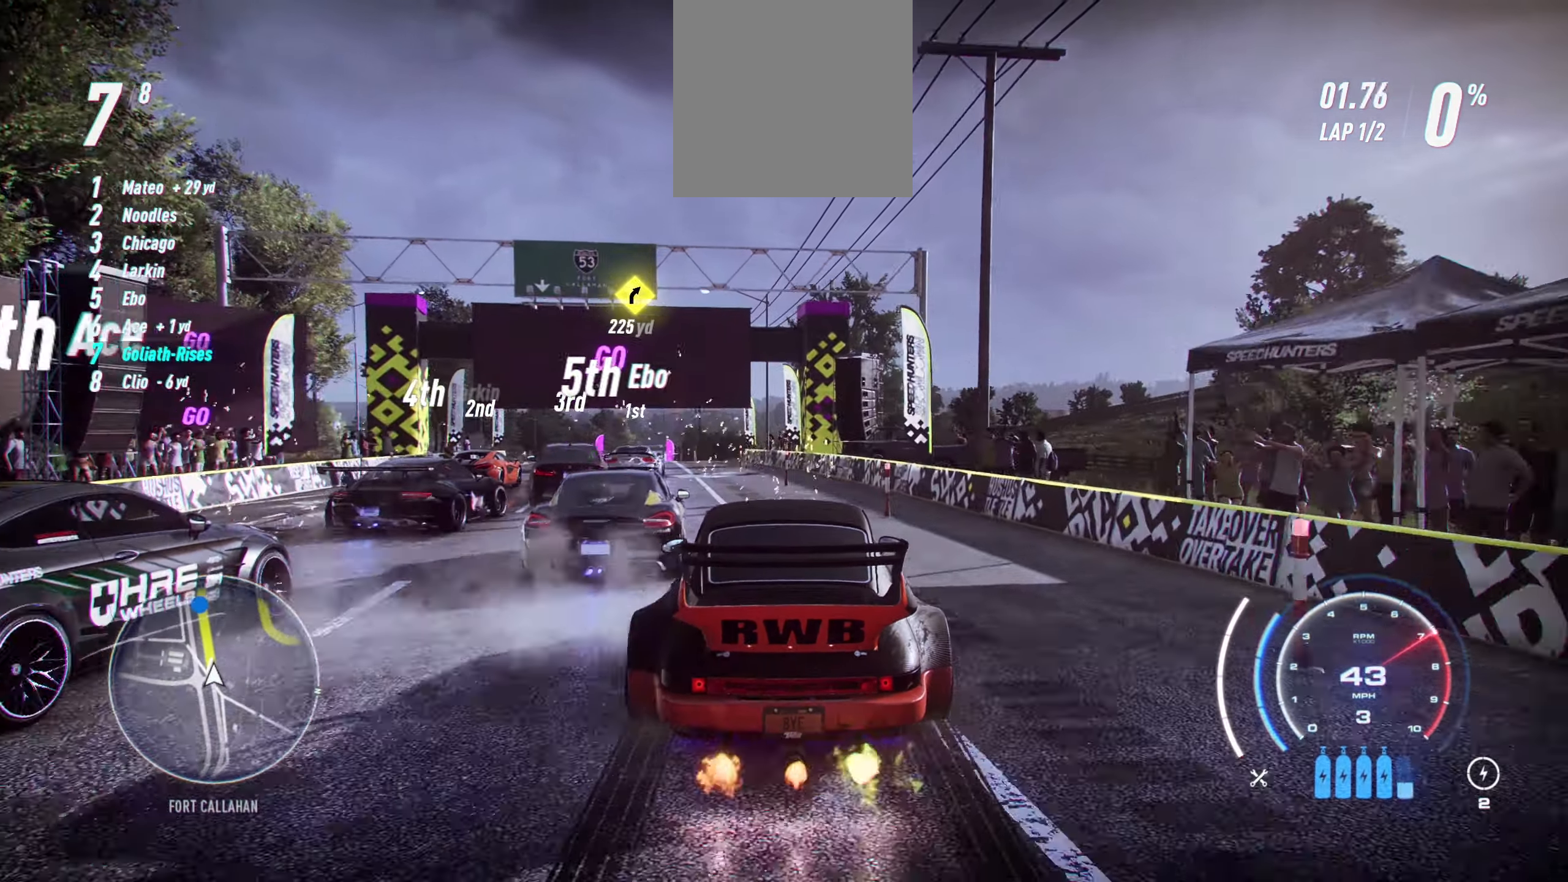
{"buttons": ["A", "R2"], "left_stick": "center", "events": [[83, "left_stick", "center"], [233, "left_stick", "left"], [450, "left_stick", "center"]]}
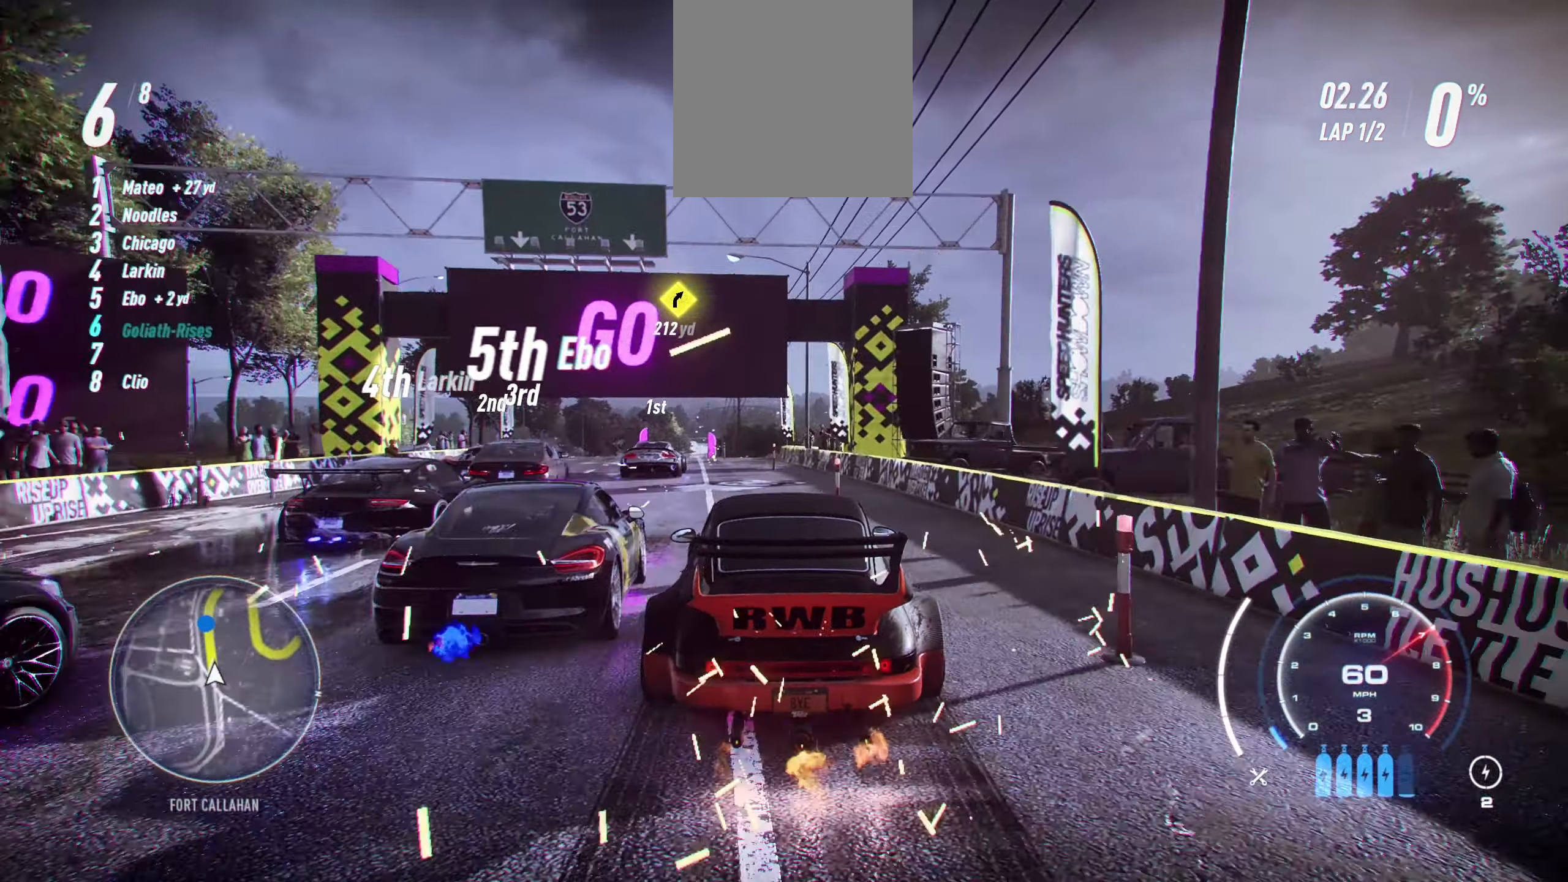
{"buttons": ["A", "R2"], "left_stick": "center", "events": [[83, "left_stick", "up-left"], [233, "left_stick", "center"], [350, "left_stick", "left"], [483, "left_stick", "center"]]}
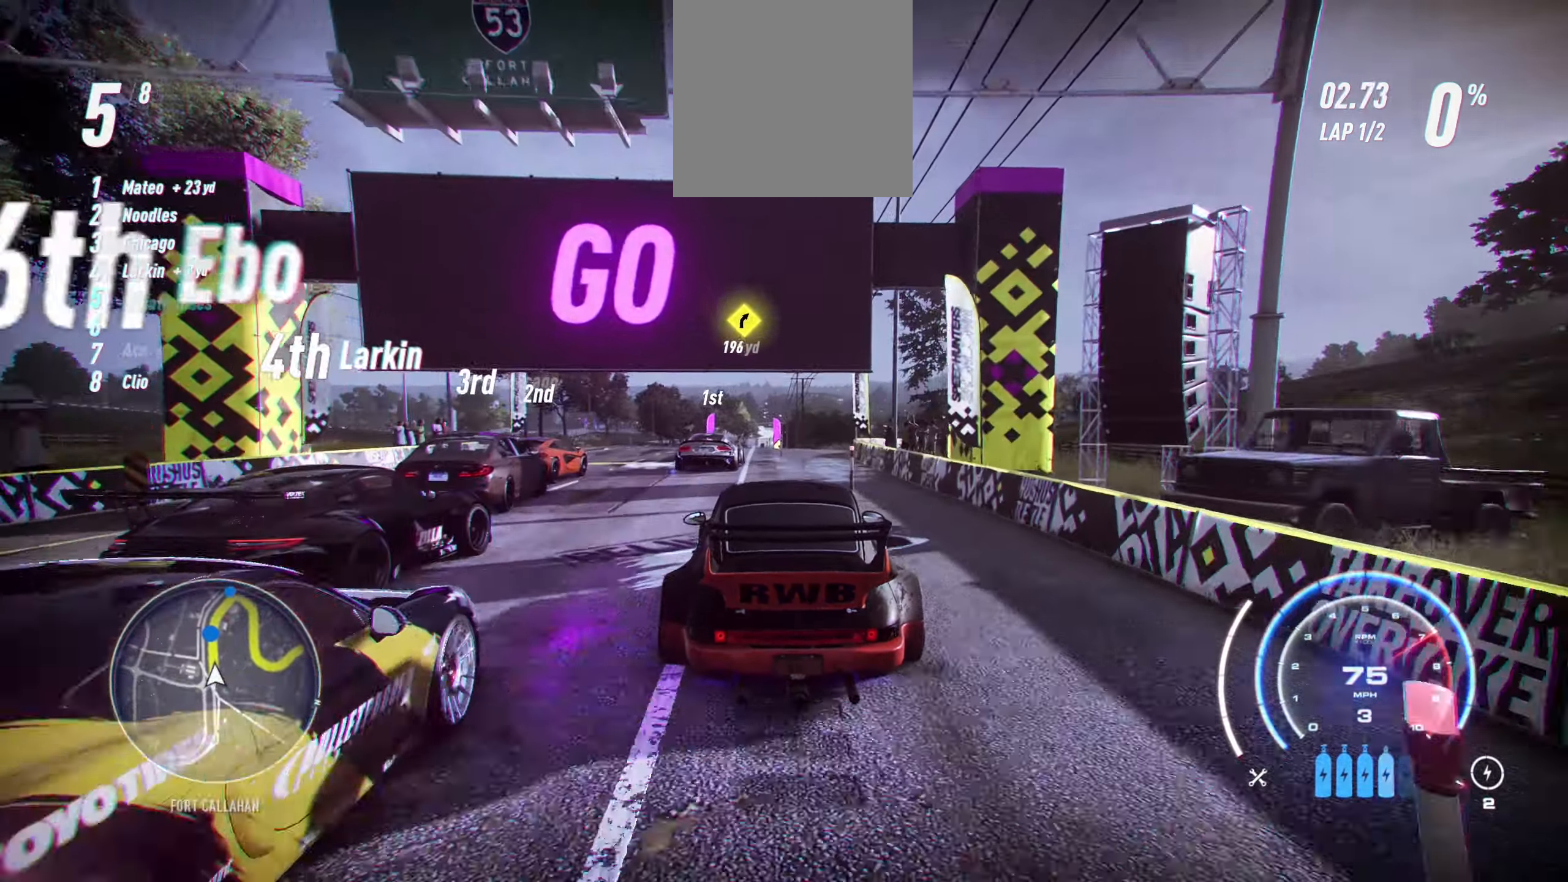
{"buttons": ["A", "R2"], "left_stick": "left", "events": [[216, "left_stick", "left"], [366, "R1", "down"], [433, "R1", "up"], [433, "left_stick", "center"], [483, "left_stick", "left"]]}
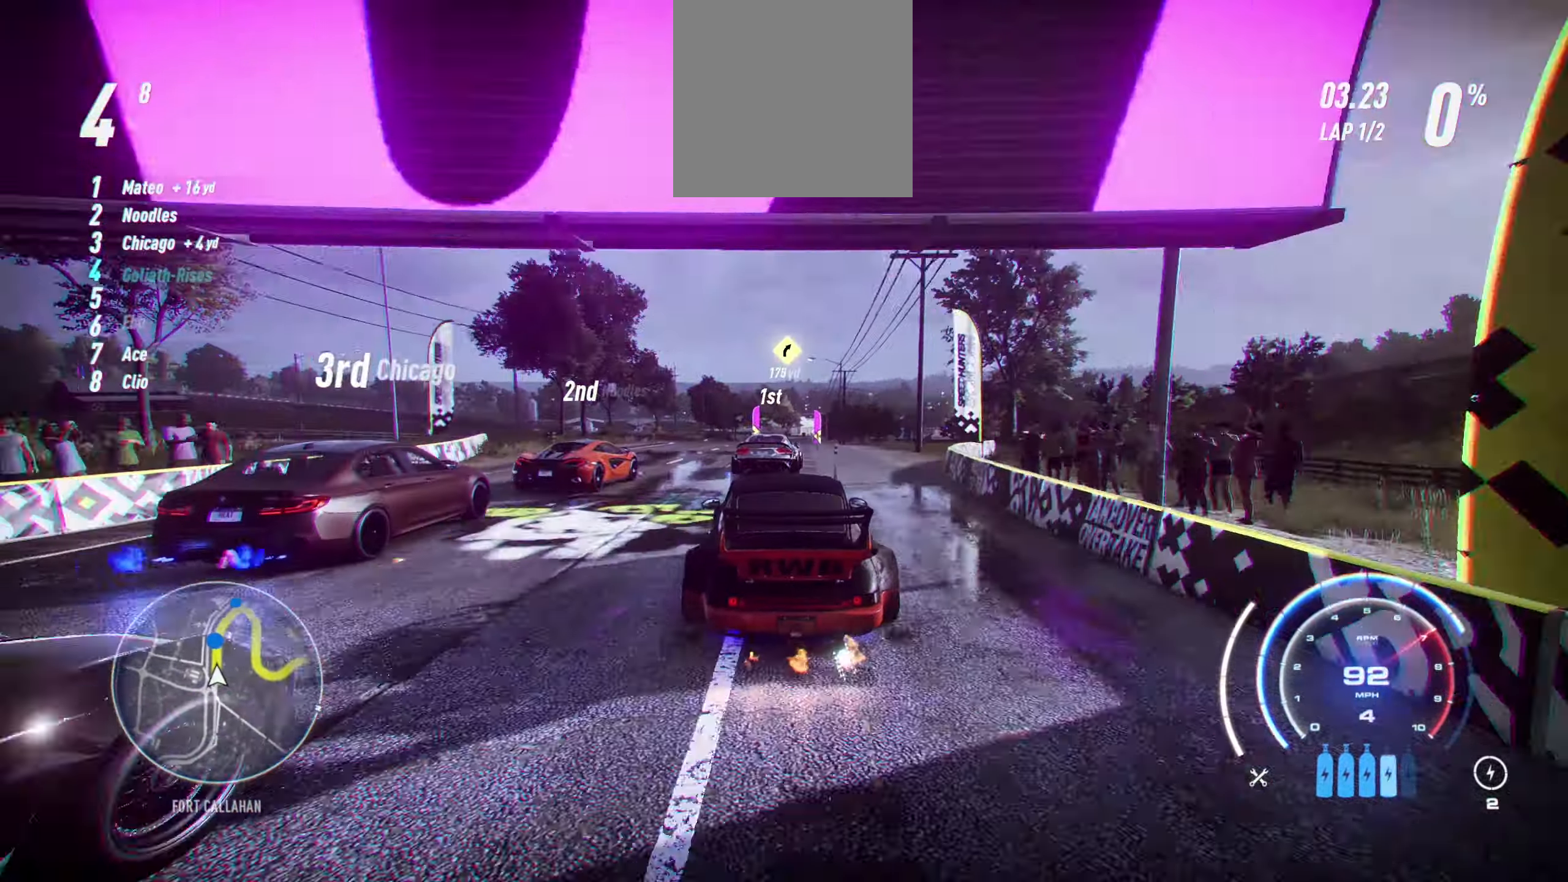
{"buttons": ["R2"], "left_stick": "left", "events": [[133, "left_stick", "right"], [166, "A", "up"], [300, "left_stick", "center"], [500, "left_stick", "left"]]}
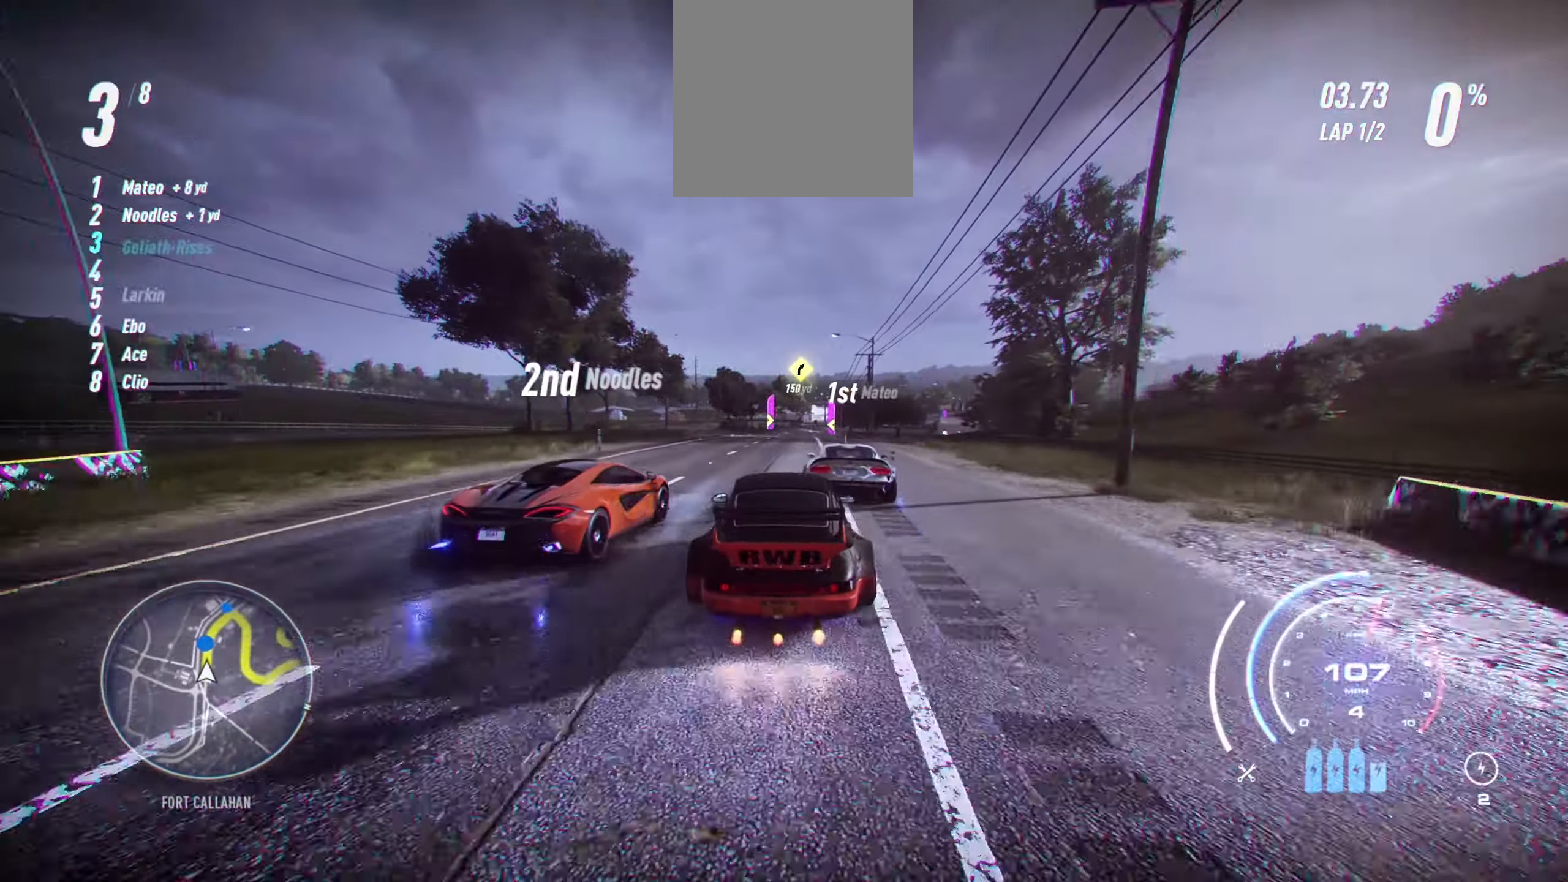
{"buttons": ["R2"], "left_stick": "center", "events": [[116, "left_stick", "center"]]}
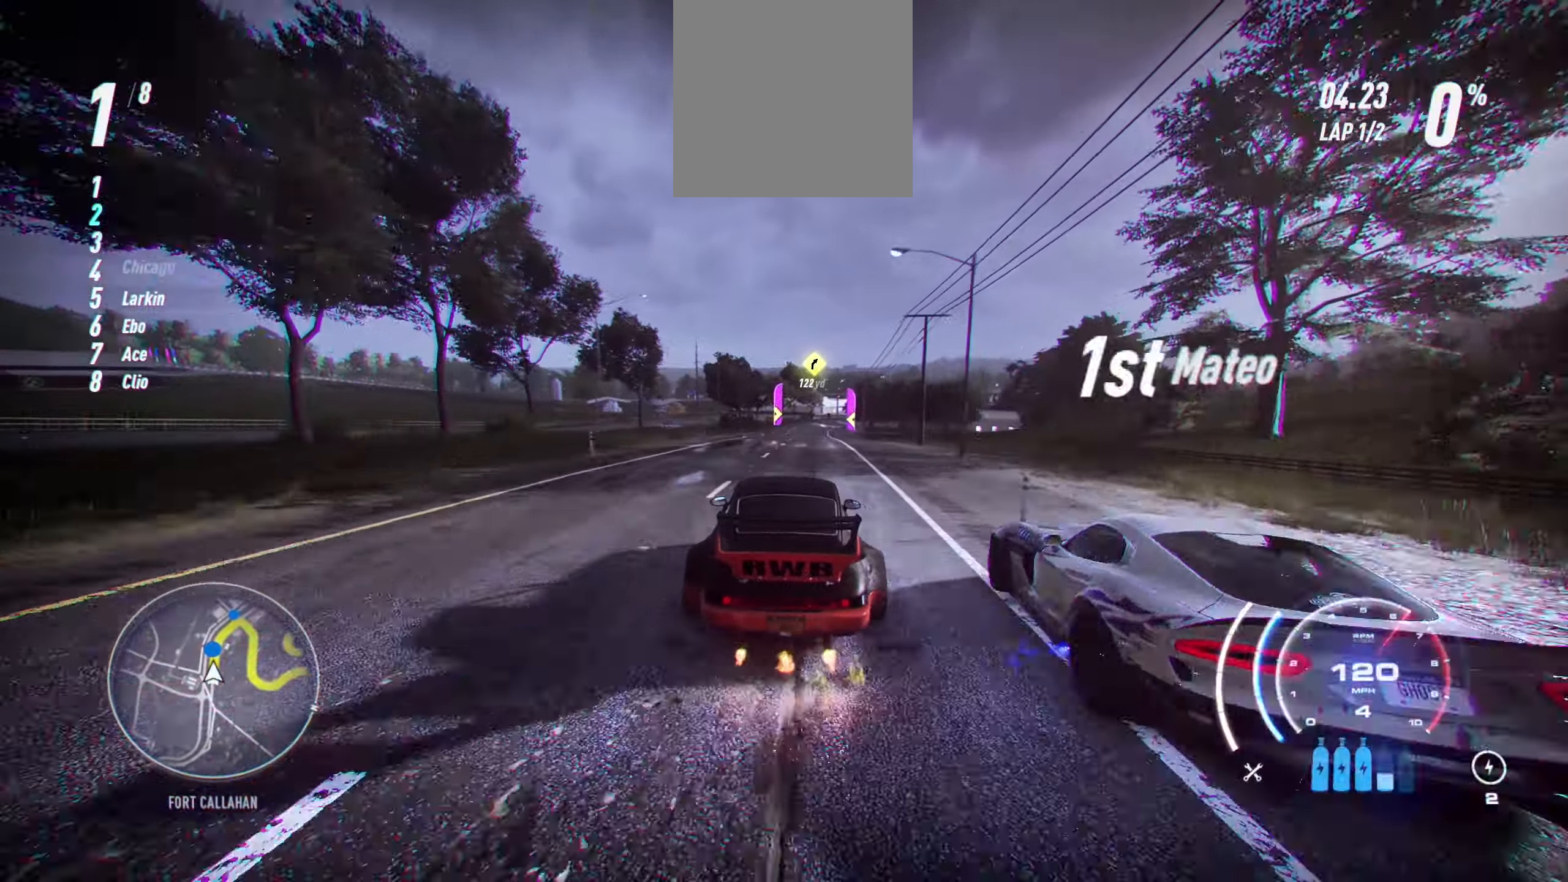
{"buttons": ["R2"], "left_stick": "center", "events": []}
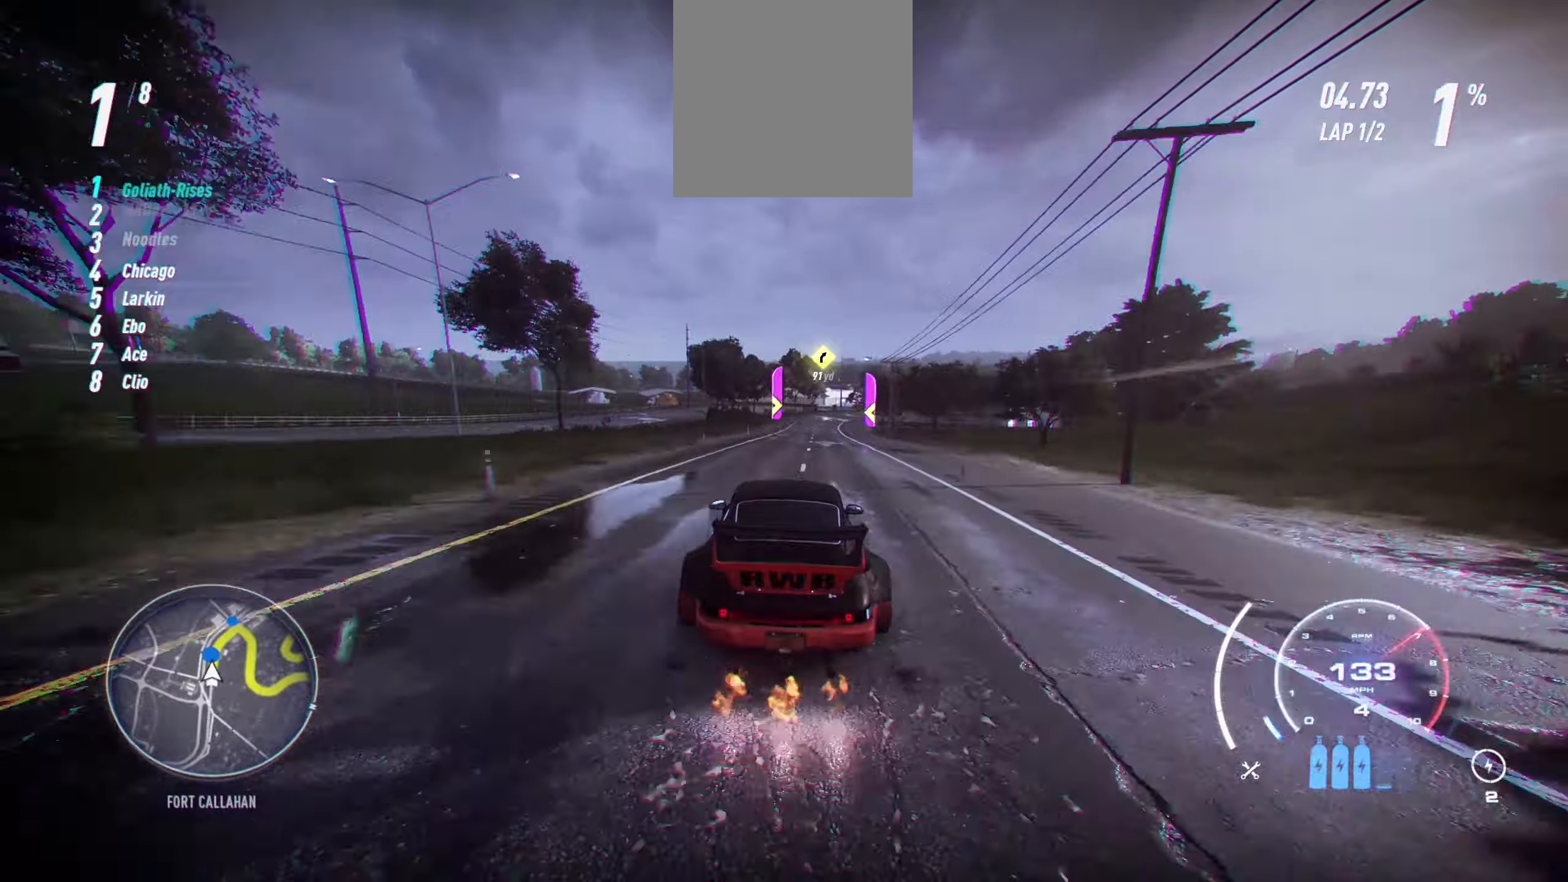
{"buttons": ["R2"], "left_stick": "center", "events": [[50, "R1", "down"], [200, "R1", "up"]]}
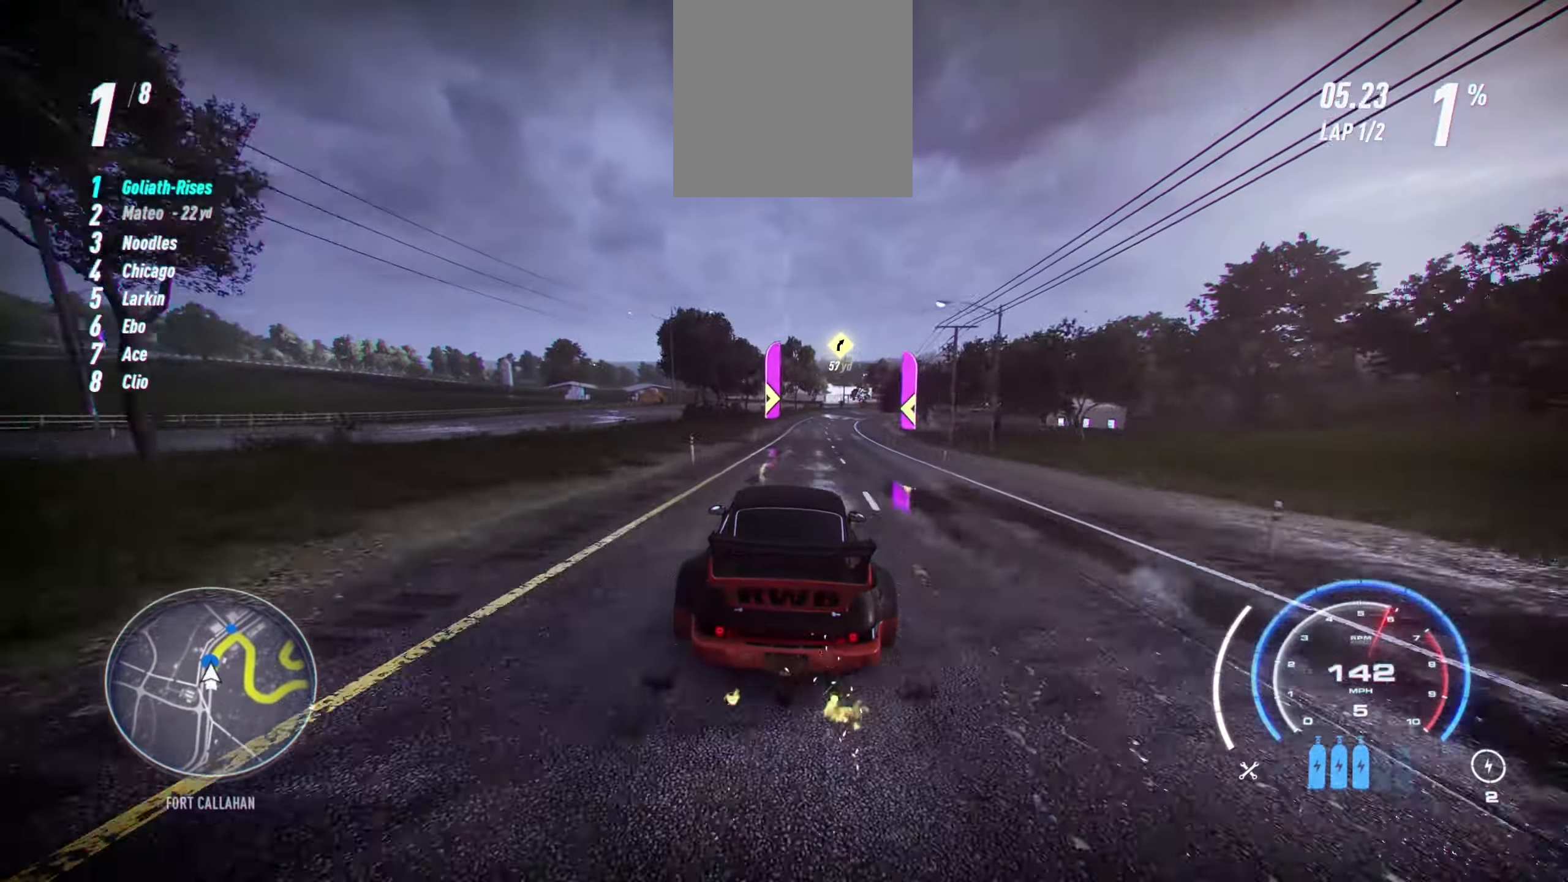
{"buttons": ["R2"], "left_stick": "center", "events": []}
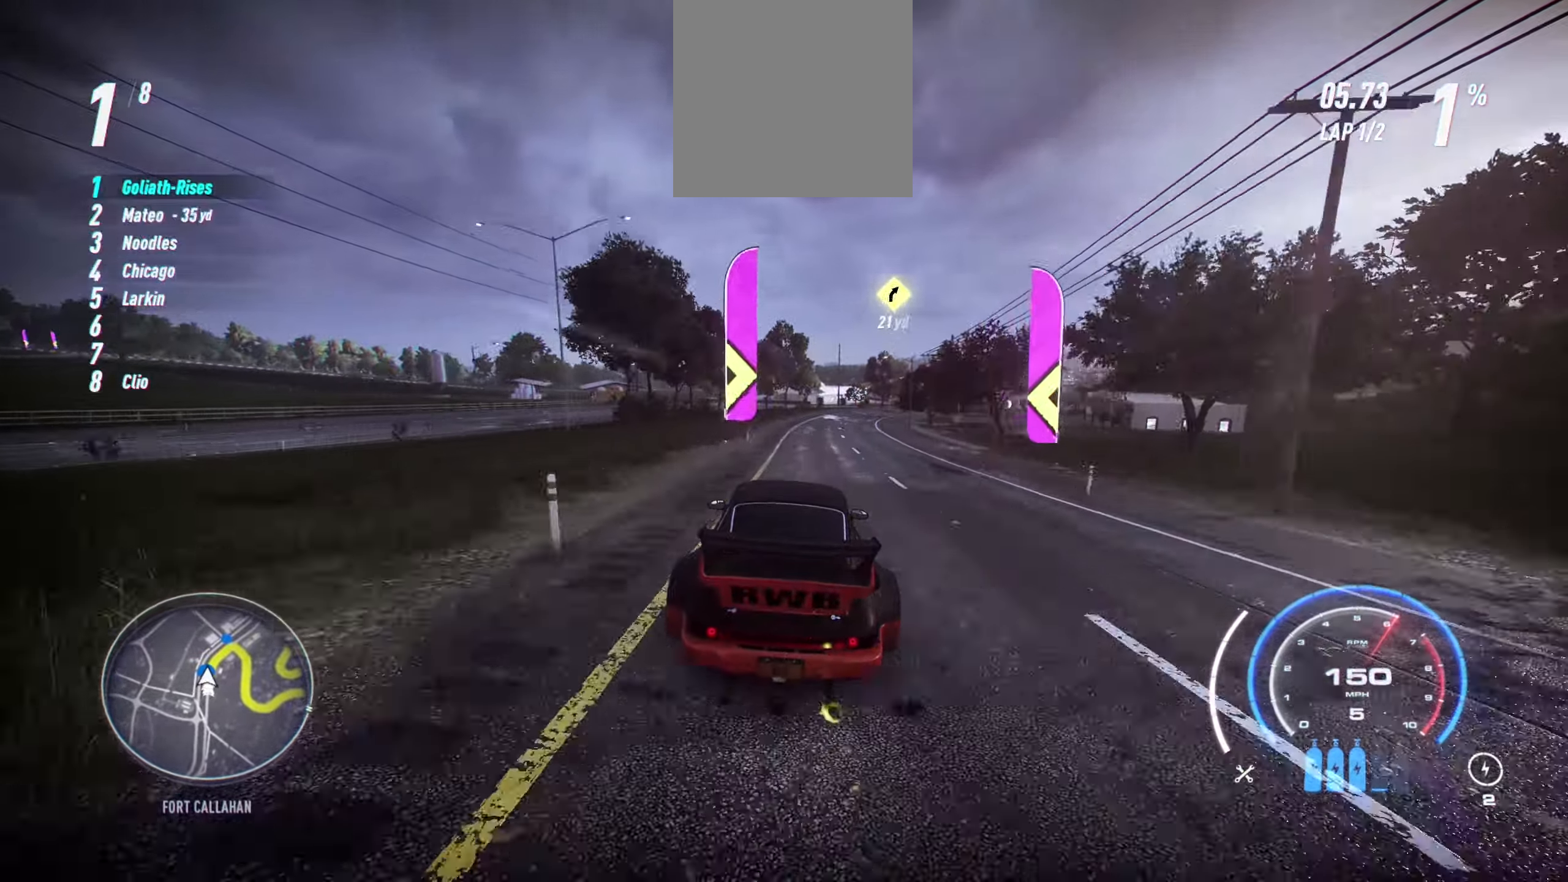
{"buttons": ["R2"], "left_stick": "right", "events": [[283, "left_stick", "right"]]}
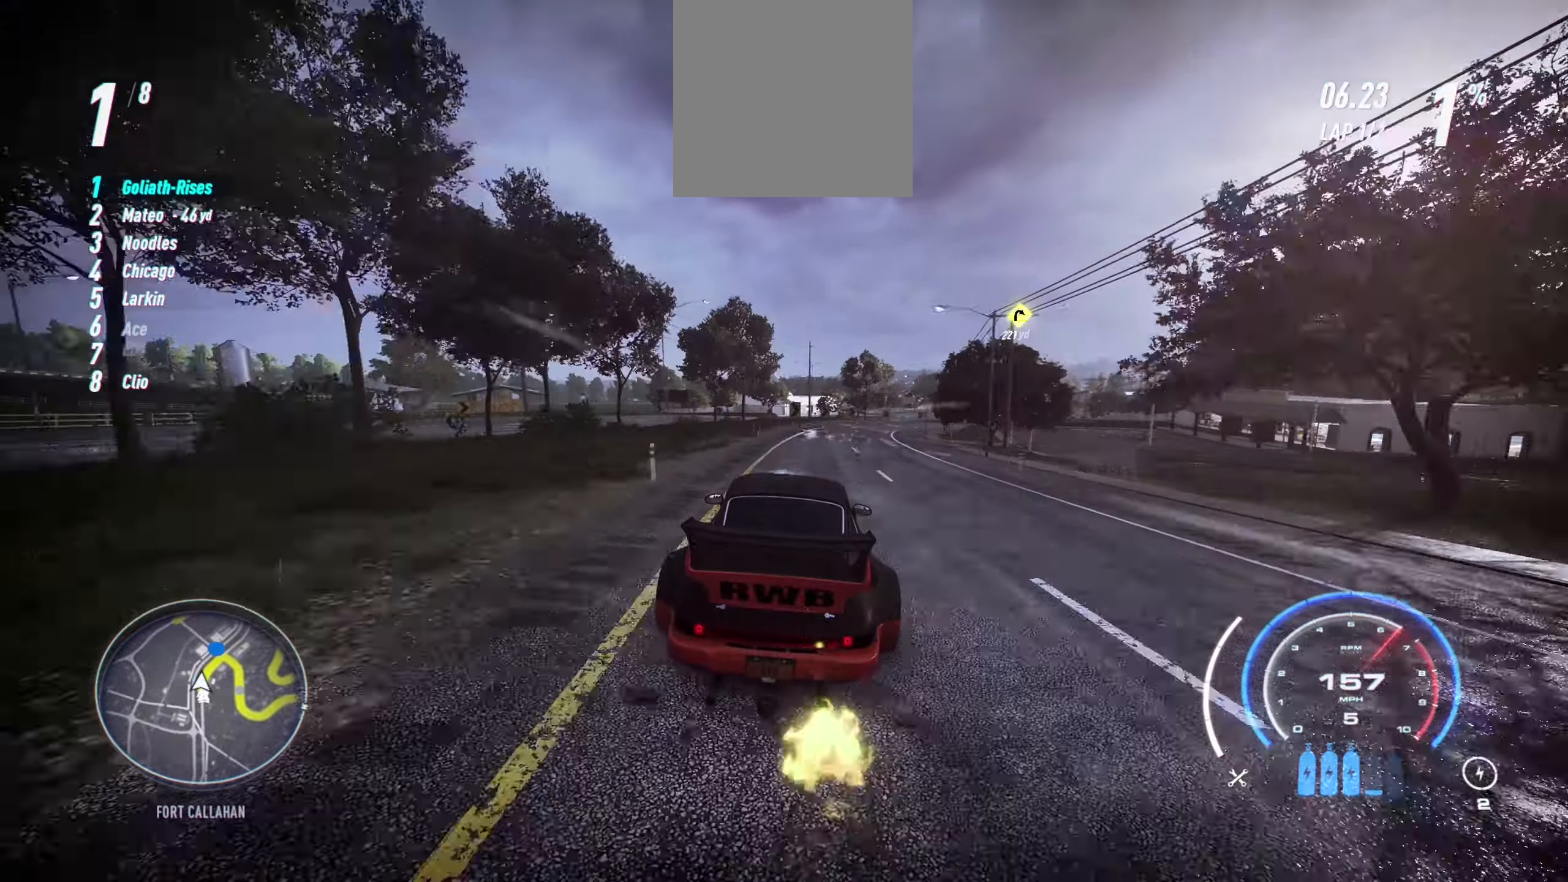
{"buttons": ["R2"], "left_stick": "right", "events": []}